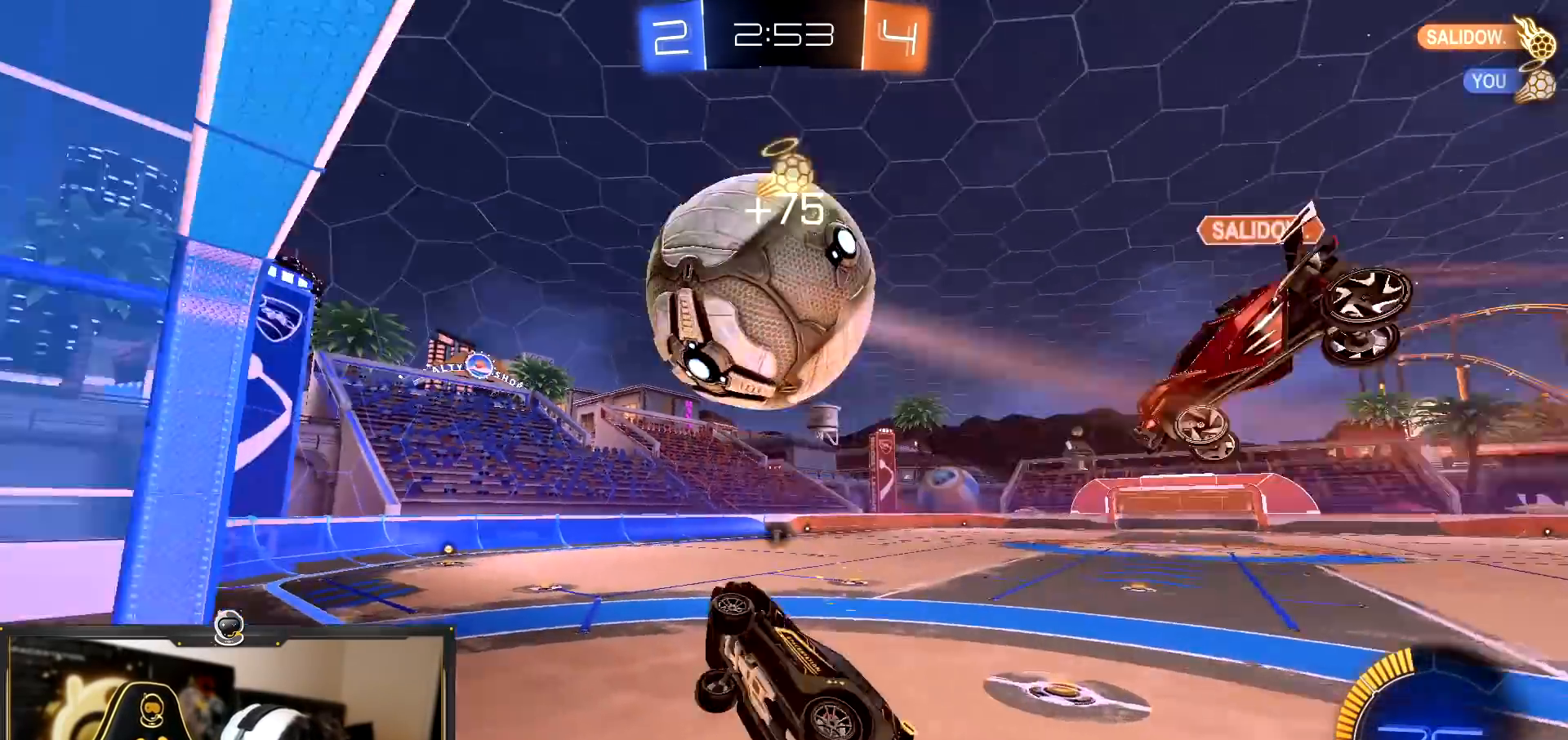
Gameplay with a controller (PlayStation layout); each line is a JSON object with the inputs held at the frame after it. "events" lists button and stick changes between this image and that frame as [ms after this image, input, new state], when the widget could be followed in between. Not read: R1.
{"buttons": ["L1", "R2"], "left_stick": "up-right", "right_stick": "center", "events": [[100, "left_stick", "down-right"], [150, "TRIANGLE", "up"], [384, "left_stick", "up-right"], [467, "L1", "down"]]}
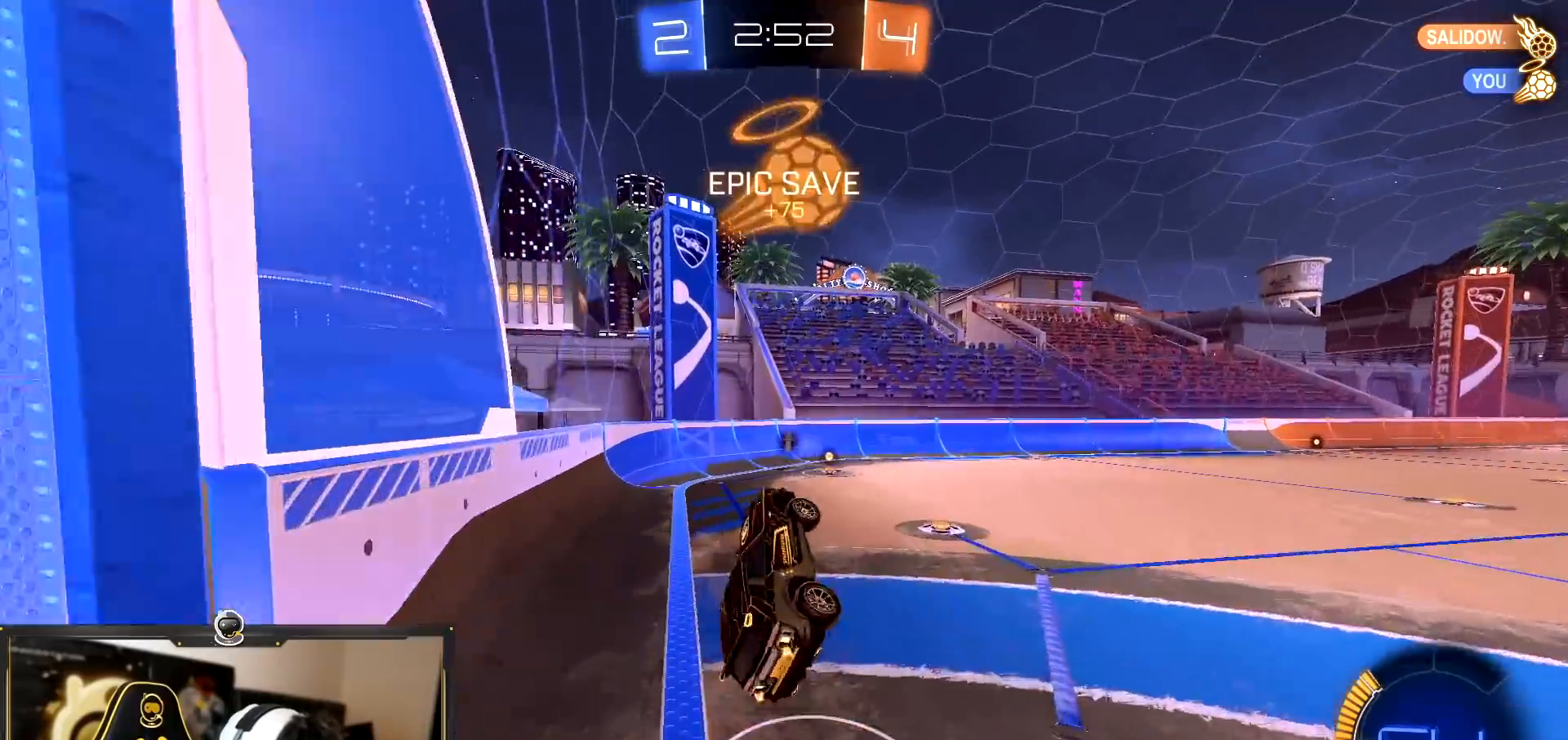
{"buttons": ["R2"], "left_stick": "up-right", "right_stick": "center", "events": [[83, "L1", "up"], [100, "left_stick", "center"], [317, "left_stick", "right"], [483, "left_stick", "up-right"]]}
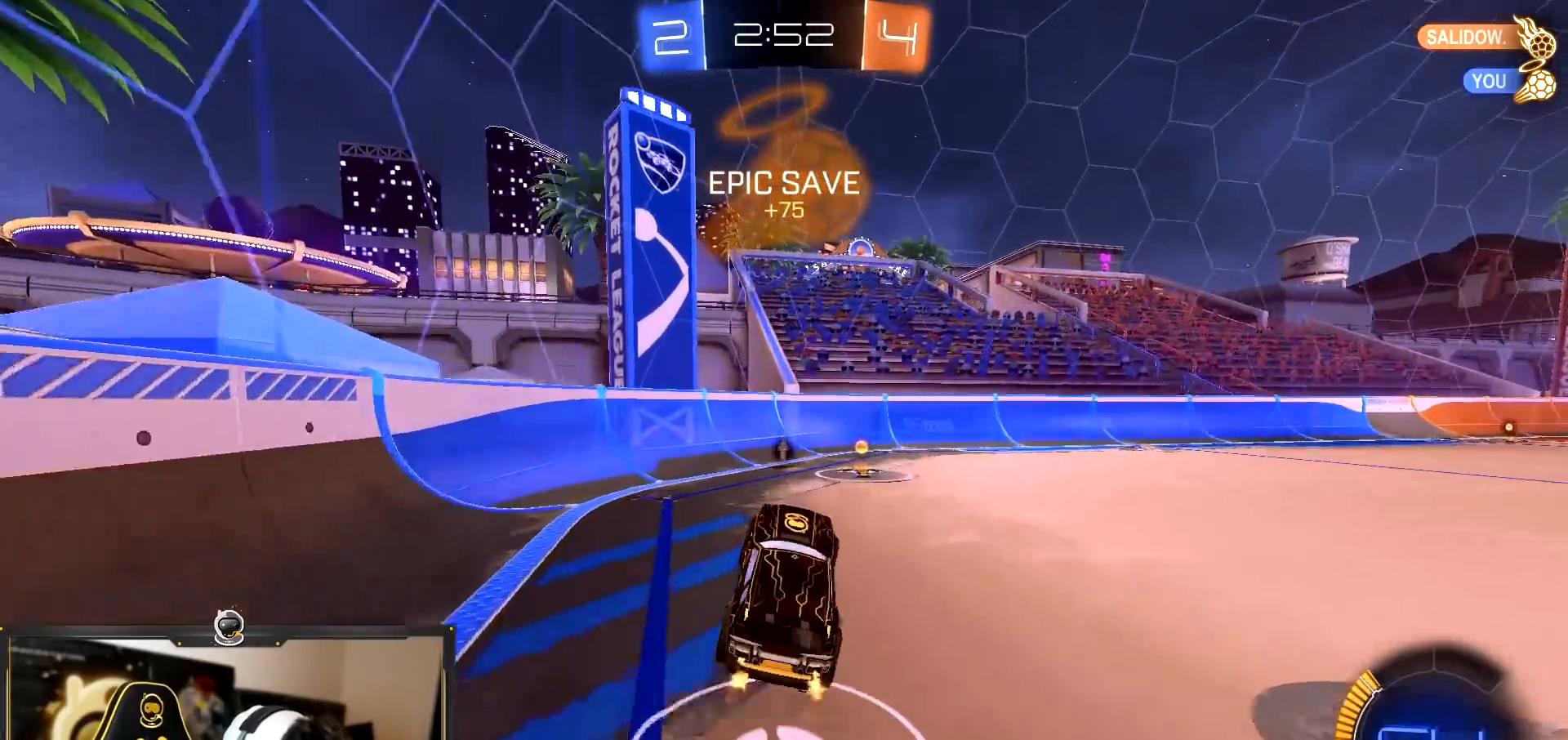
{"buttons": ["TRIANGLE", "R2"], "left_stick": "left", "right_stick": "center", "events": [[17, "left_stick", "center"], [83, "left_stick", "right"], [267, "left_stick", "center"], [350, "left_stick", "left"], [384, "L1", "down"], [484, "TRIANGLE", "down"], [501, "L1", "up"]]}
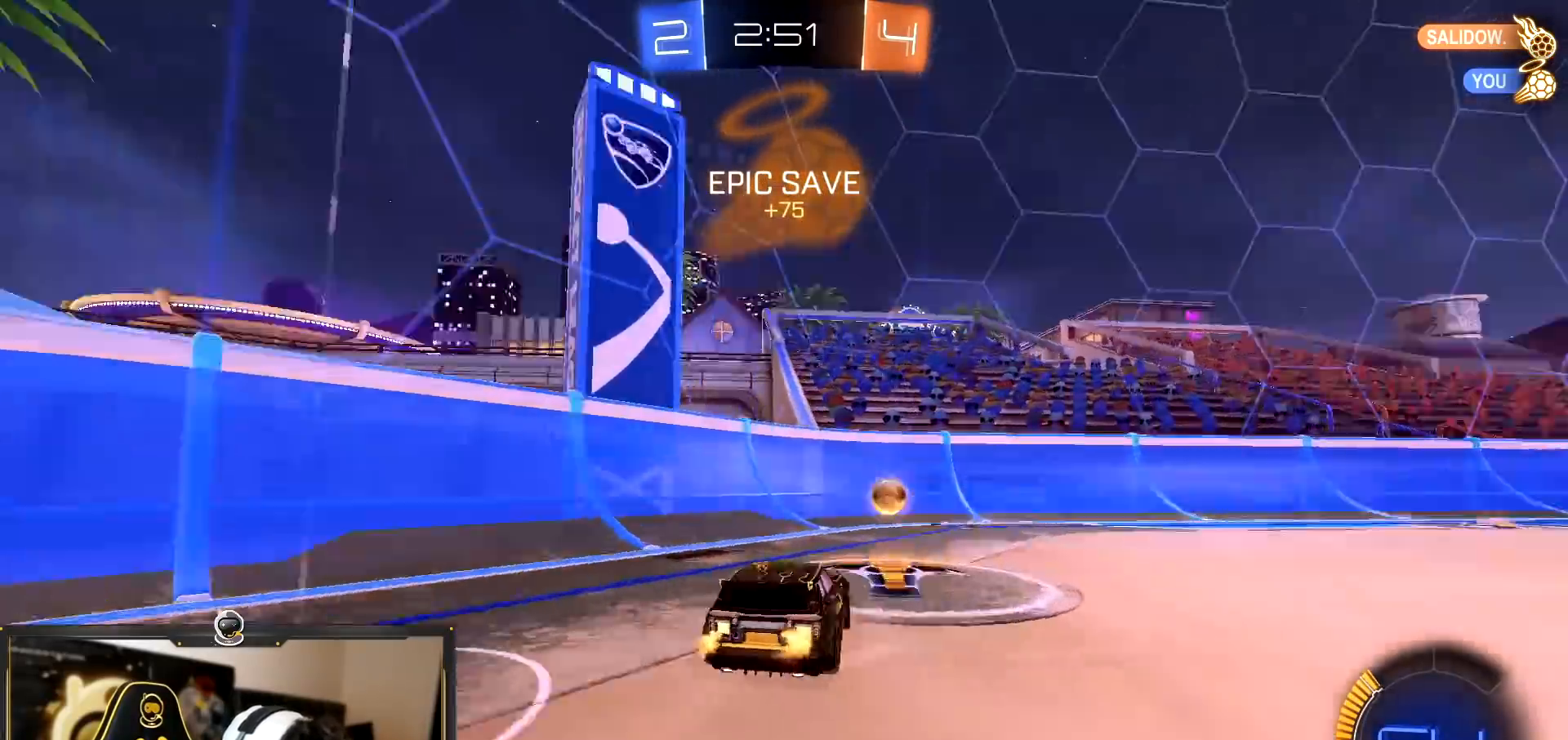
{"buttons": ["R2"], "left_stick": "right", "right_stick": "center", "events": [[83, "left_stick", "center"], [116, "TRIANGLE", "up"], [350, "left_stick", "right"]]}
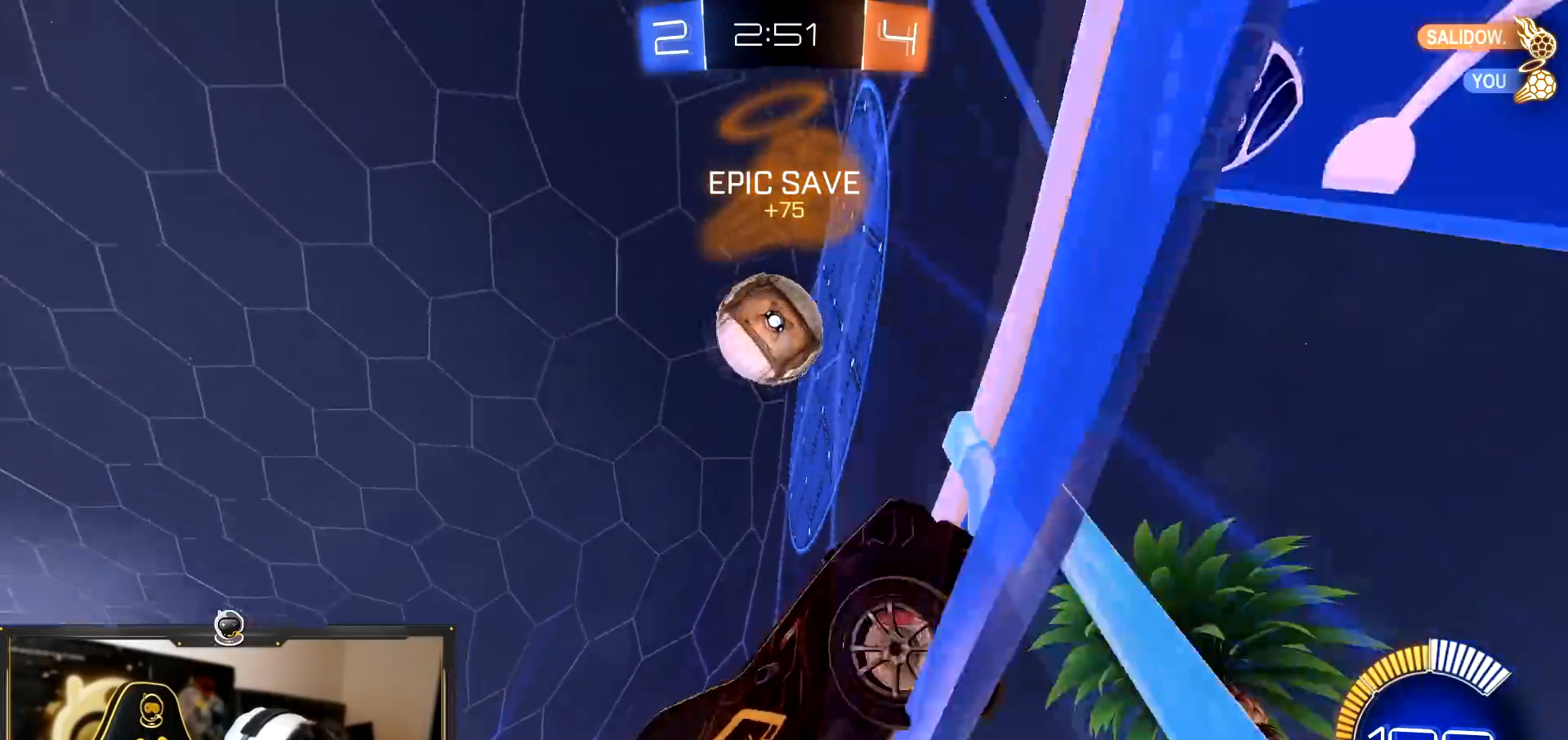
{"buttons": ["R2"], "left_stick": "center", "right_stick": "center", "events": [[100, "L2", "down"], [150, "R2", "up"], [150, "left_stick", "center"], [250, "left_stick", "right"], [267, "R2", "down"], [284, "L2", "up"], [417, "left_stick", "center"]]}
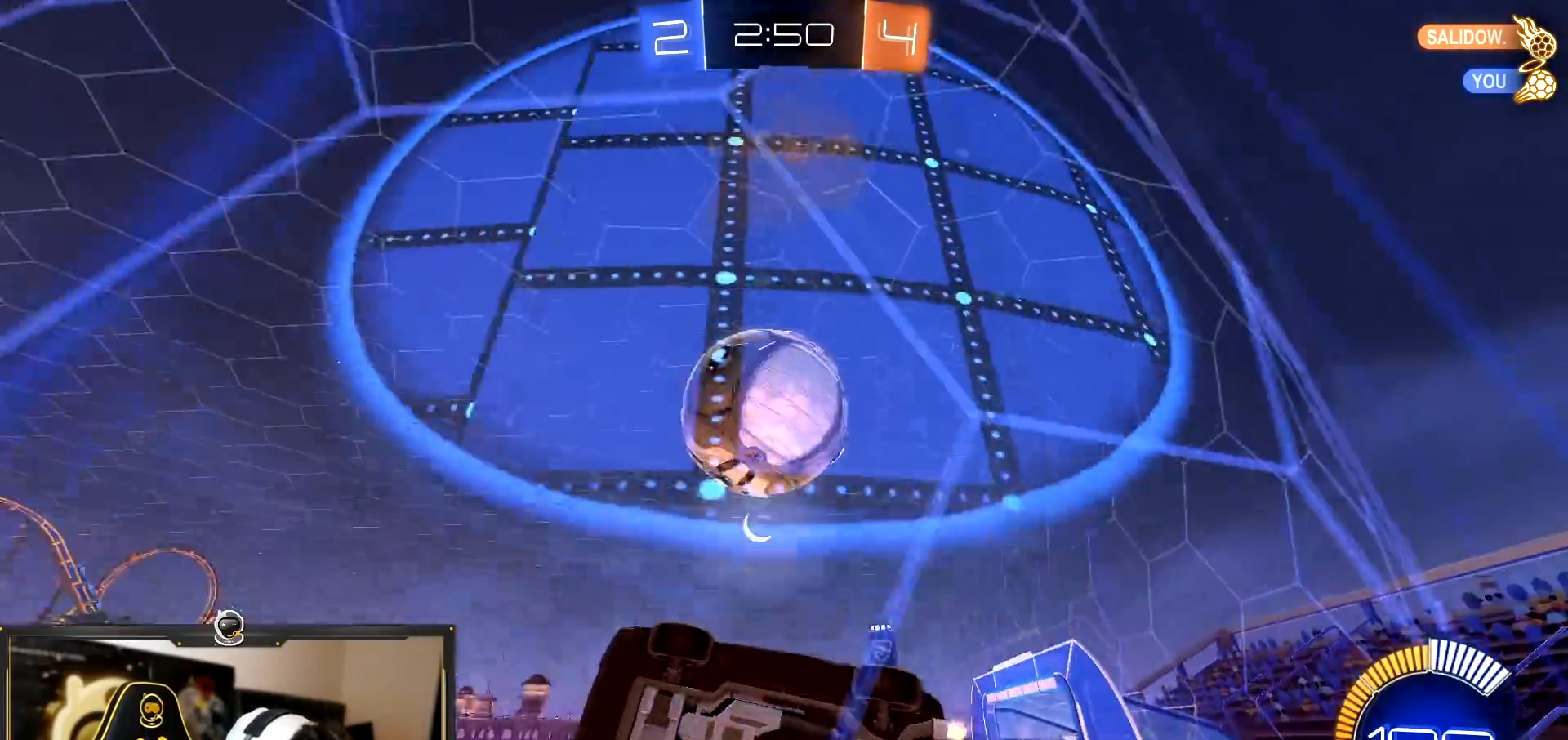
{"buttons": ["R2"], "left_stick": "right", "right_stick": "center", "events": [[116, "left_stick", "right"]]}
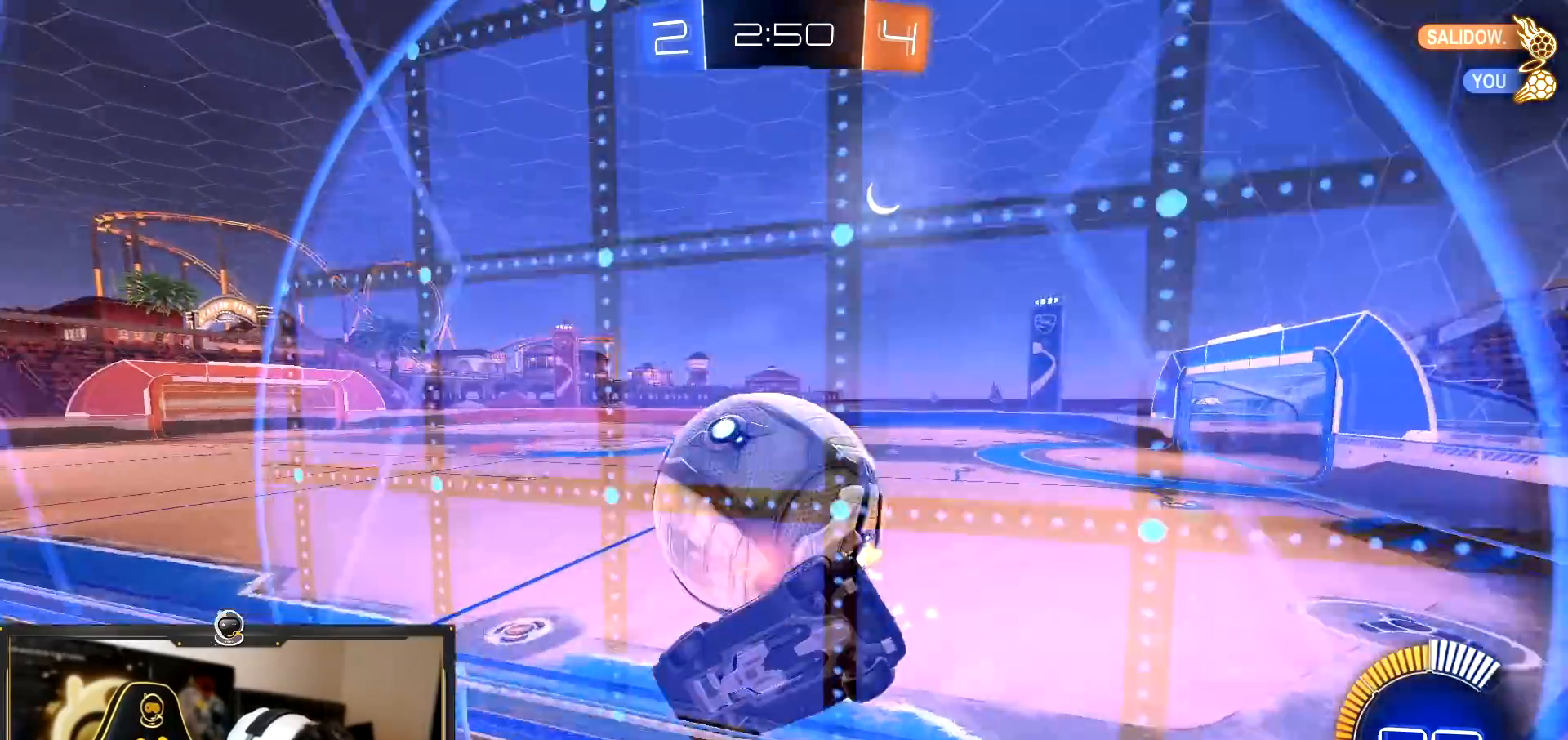
{"buttons": ["TRIANGLE", "R2"], "left_stick": "center", "right_stick": "center", "events": [[33, "left_stick", "center"], [134, "left_stick", "left"], [184, "left_stick", "center"], [467, "TRIANGLE", "down"]]}
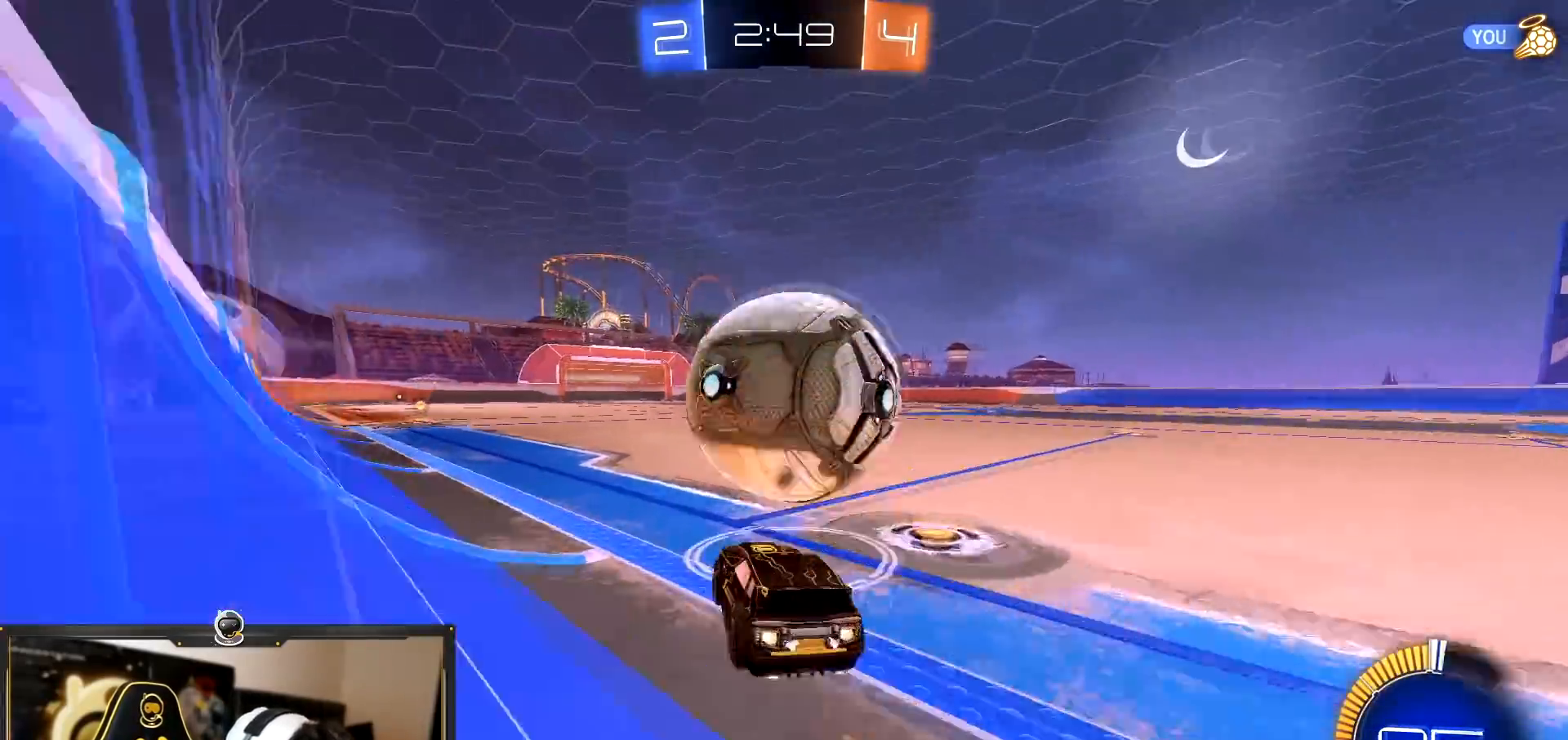
{"buttons": [], "left_stick": "center", "right_stick": "center", "events": [[100, "TRIANGLE", "up"], [200, "L2", "down"], [266, "R2", "up"], [333, "L2", "up"]]}
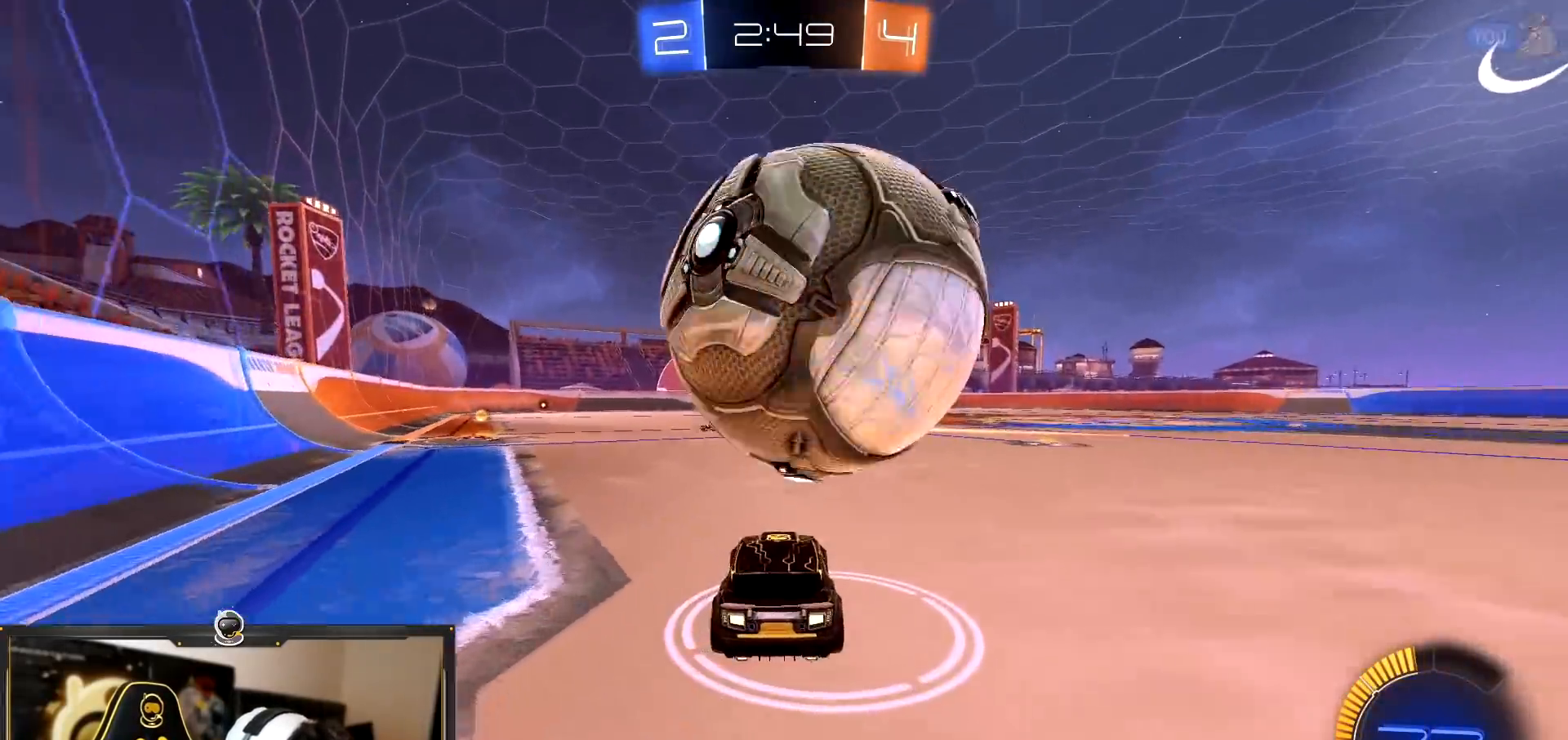
{"buttons": ["R2"], "left_stick": "center", "right_stick": "center", "events": [[100, "left_stick", "right"], [200, "left_stick", "center"], [267, "R2", "down"]]}
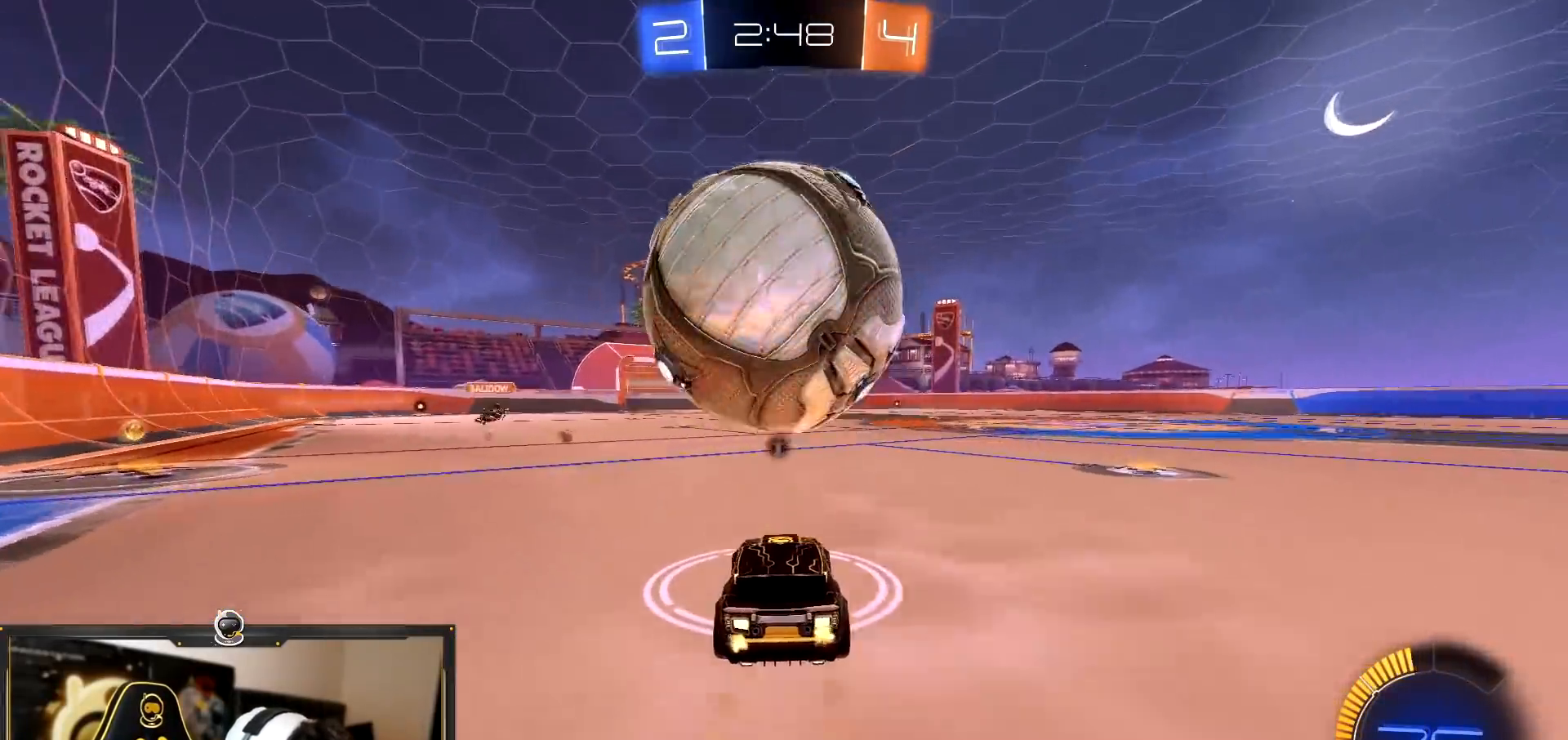
{"buttons": ["R2"], "left_stick": "left", "right_stick": "center", "events": [[417, "left_stick", "left"]]}
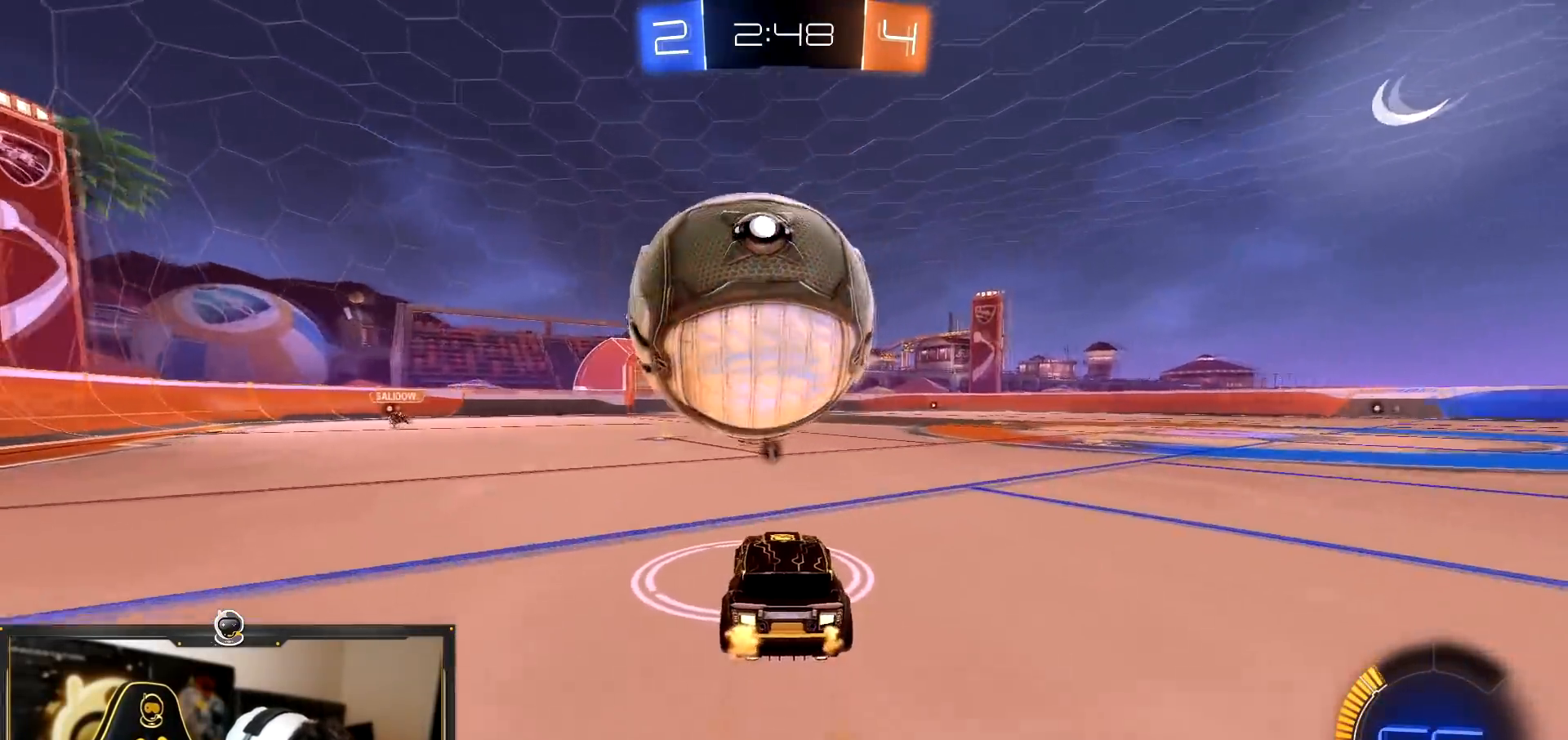
{"buttons": ["R2"], "left_stick": "left", "right_stick": "center"}
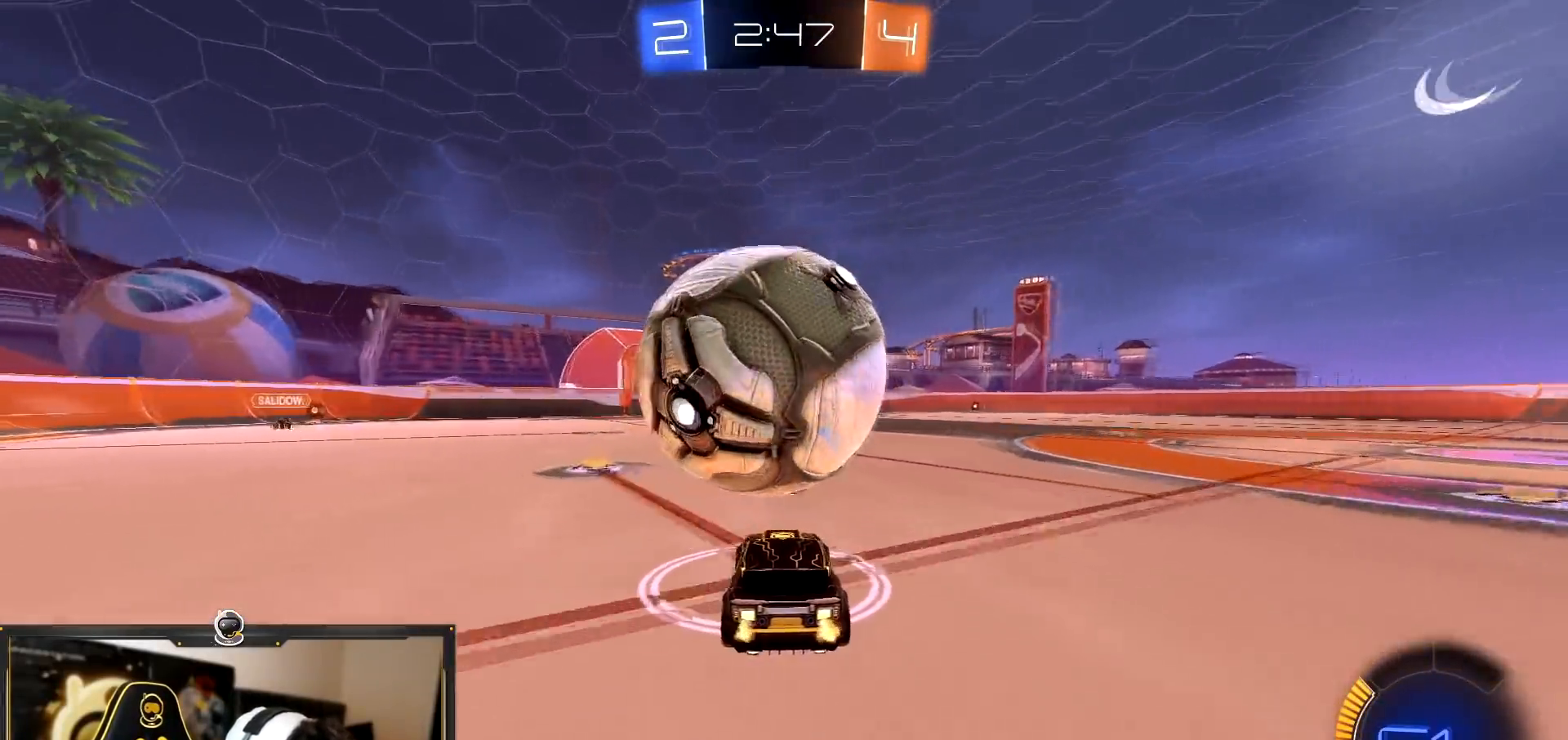
{"buttons": ["R2"], "left_stick": "center", "right_stick": "center", "events": [[33, "left_stick", "center"], [116, "left_stick", "right"], [200, "left_stick", "center"]]}
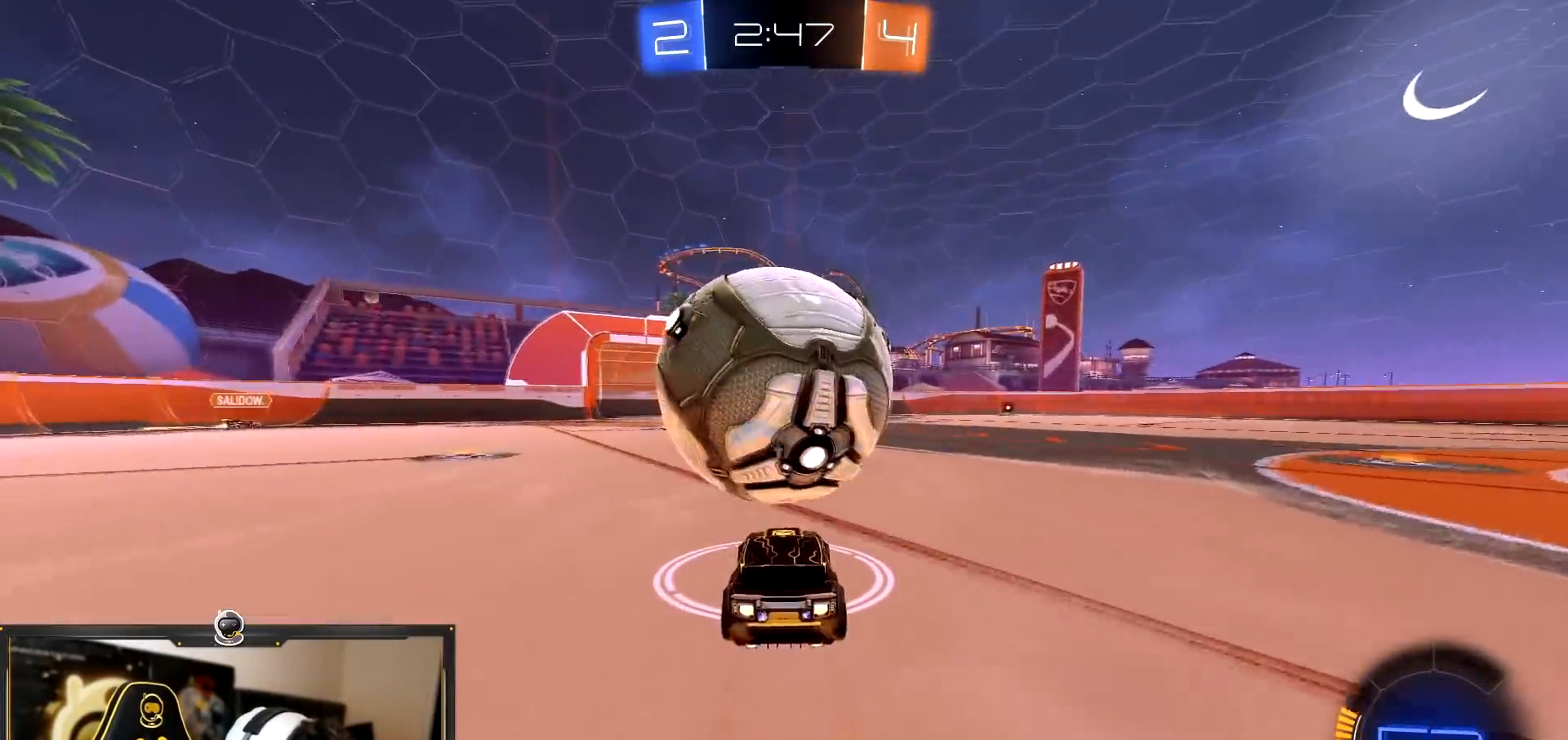
{"buttons": ["CROSS", "L1", "R2"], "left_stick": "down-left", "right_stick": "center", "events": [[184, "CROSS", "down"], [200, "left_stick", "right"], [417, "L1", "down"], [417, "left_stick", "down-left"]]}
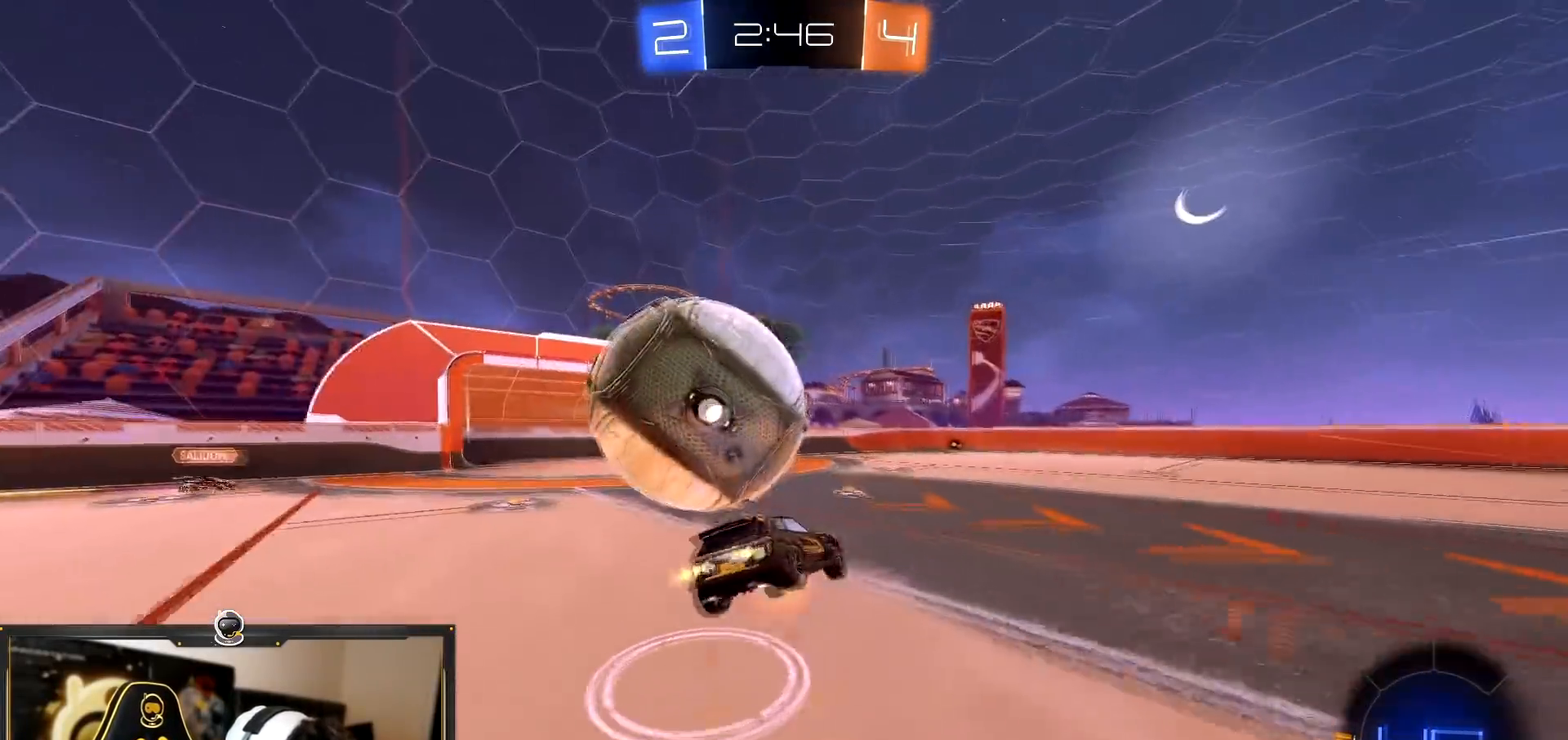
{"buttons": ["L1", "R2"], "left_stick": "up-left", "right_stick": "center"}
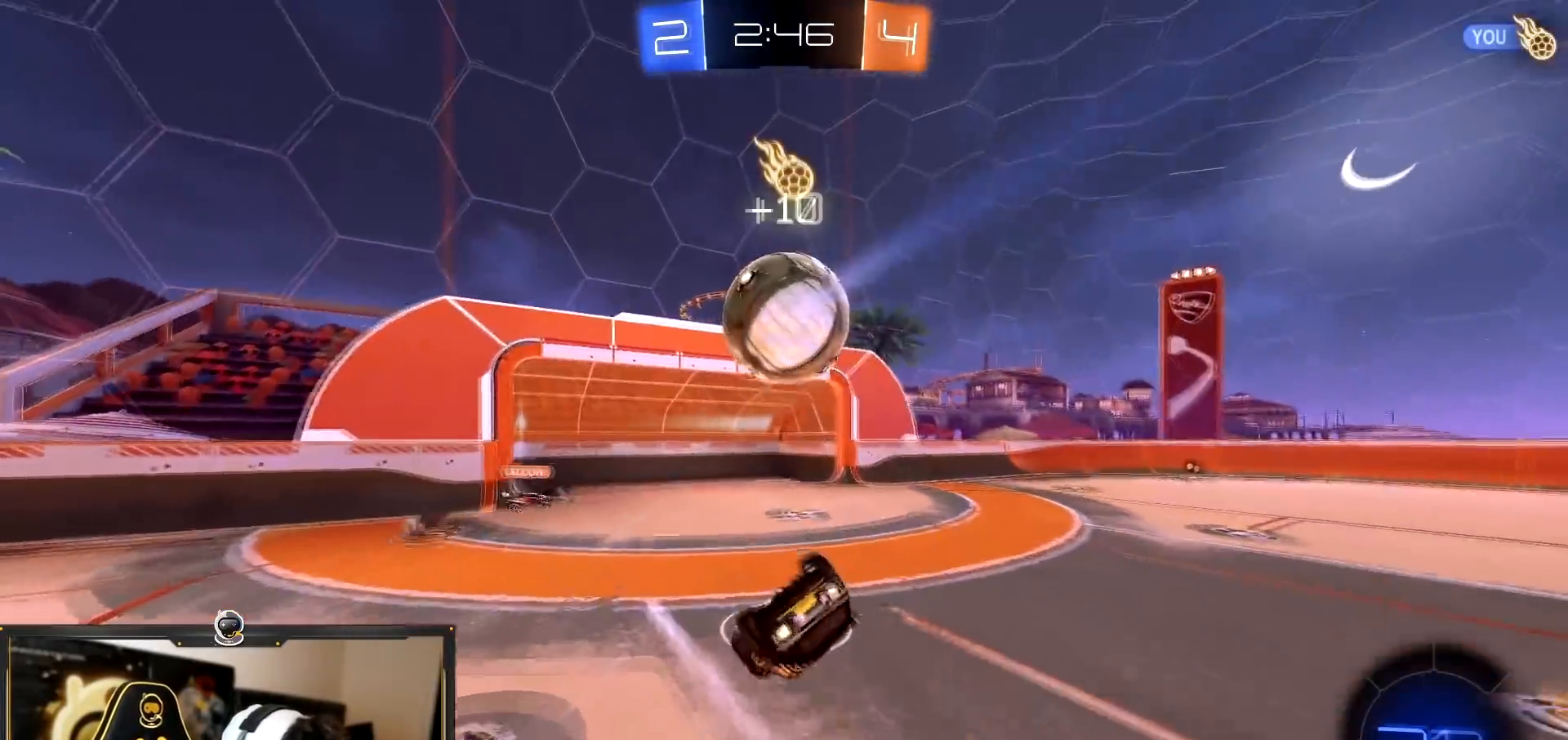
{"buttons": ["R2"], "left_stick": "up-right", "right_stick": "center", "events": [[17, "L1", "up"], [67, "L1", "down"], [83, "left_stick", "left"], [134, "L1", "up"], [400, "left_stick", "center"], [450, "left_stick", "up-right"]]}
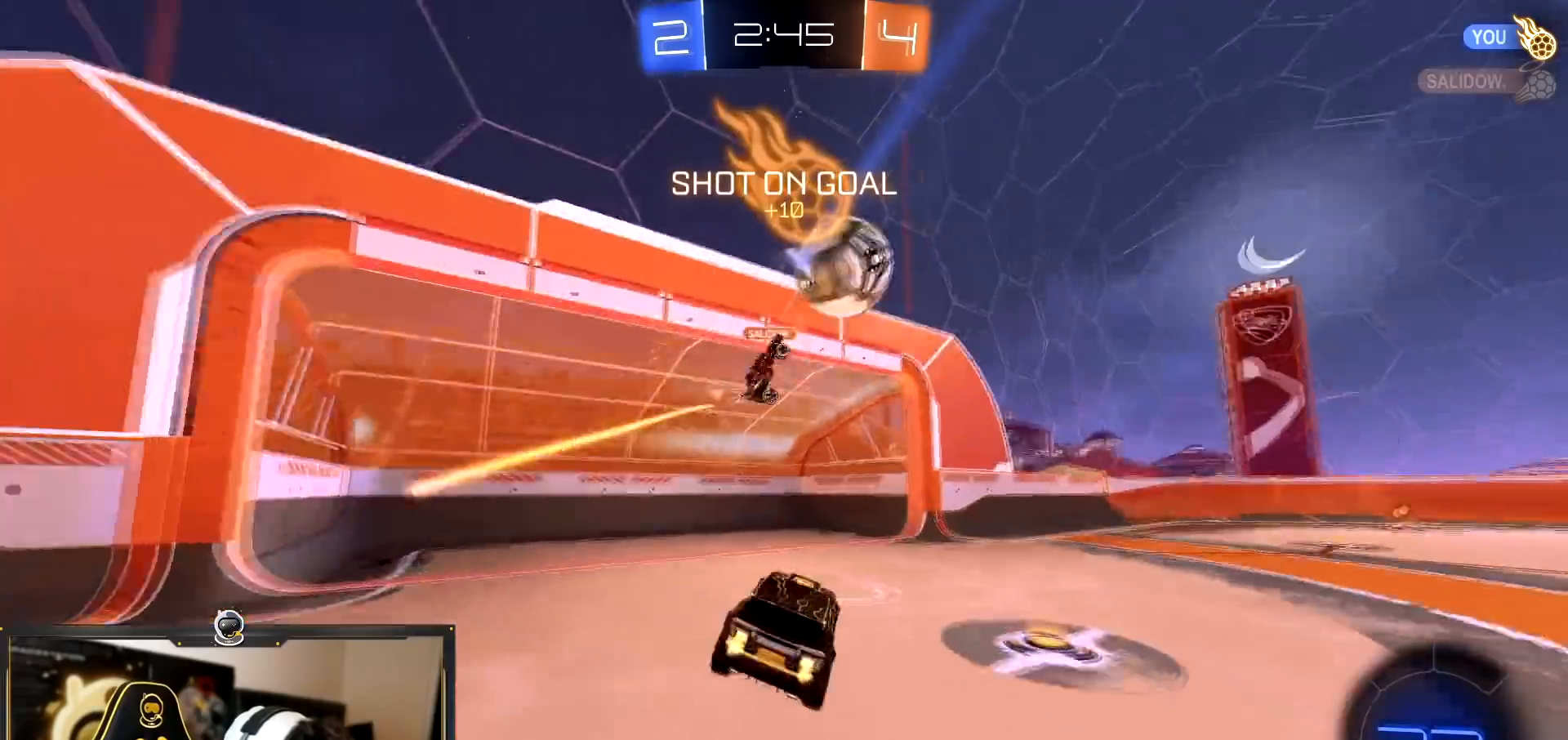
{"buttons": ["L2"], "left_stick": "right", "right_stick": "center", "events": [[266, "left_stick", "right"], [350, "R2", "up"], [417, "L2", "down"]]}
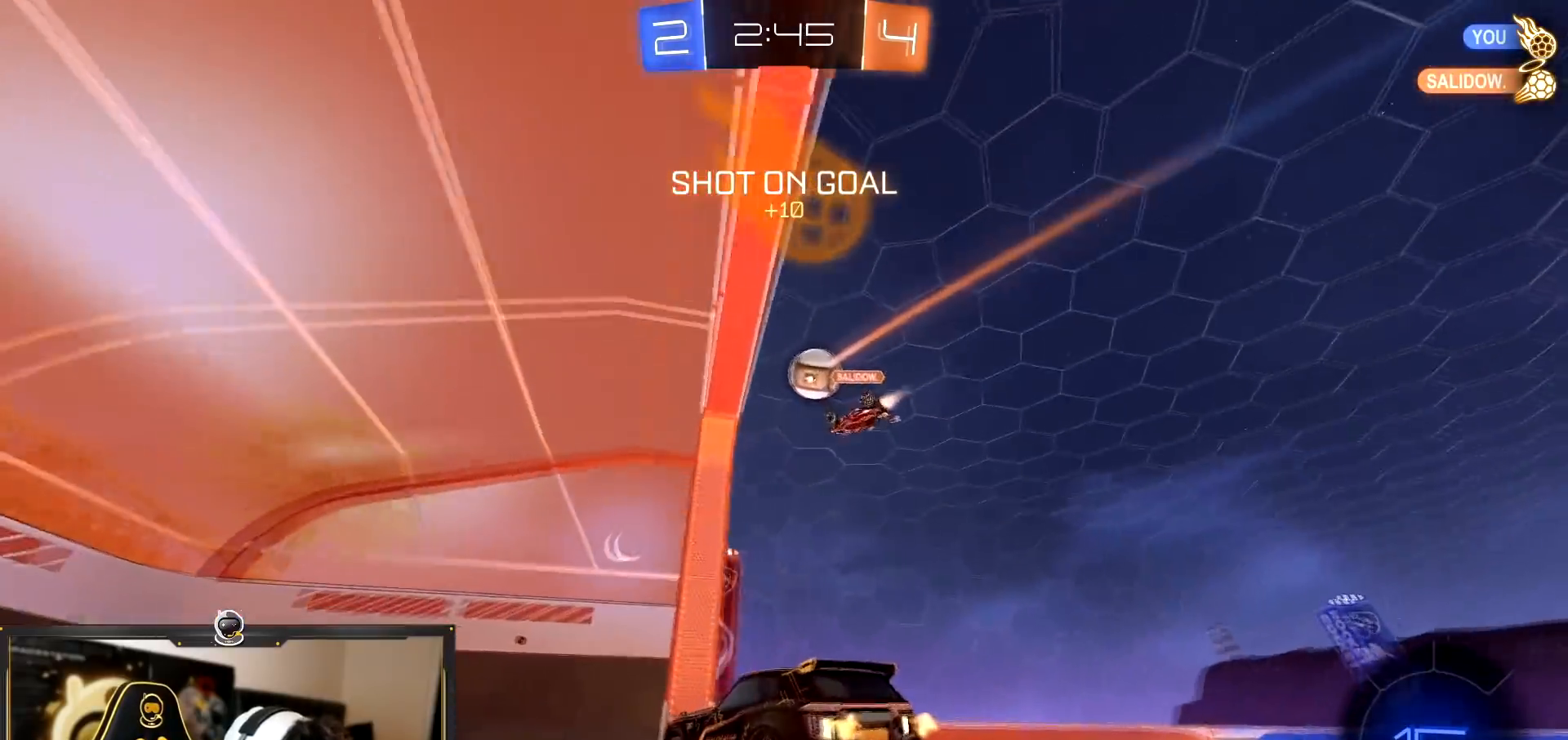
{"buttons": ["R2"], "left_stick": "right", "right_stick": "center", "events": [[334, "L2", "up"], [334, "R2", "down"]]}
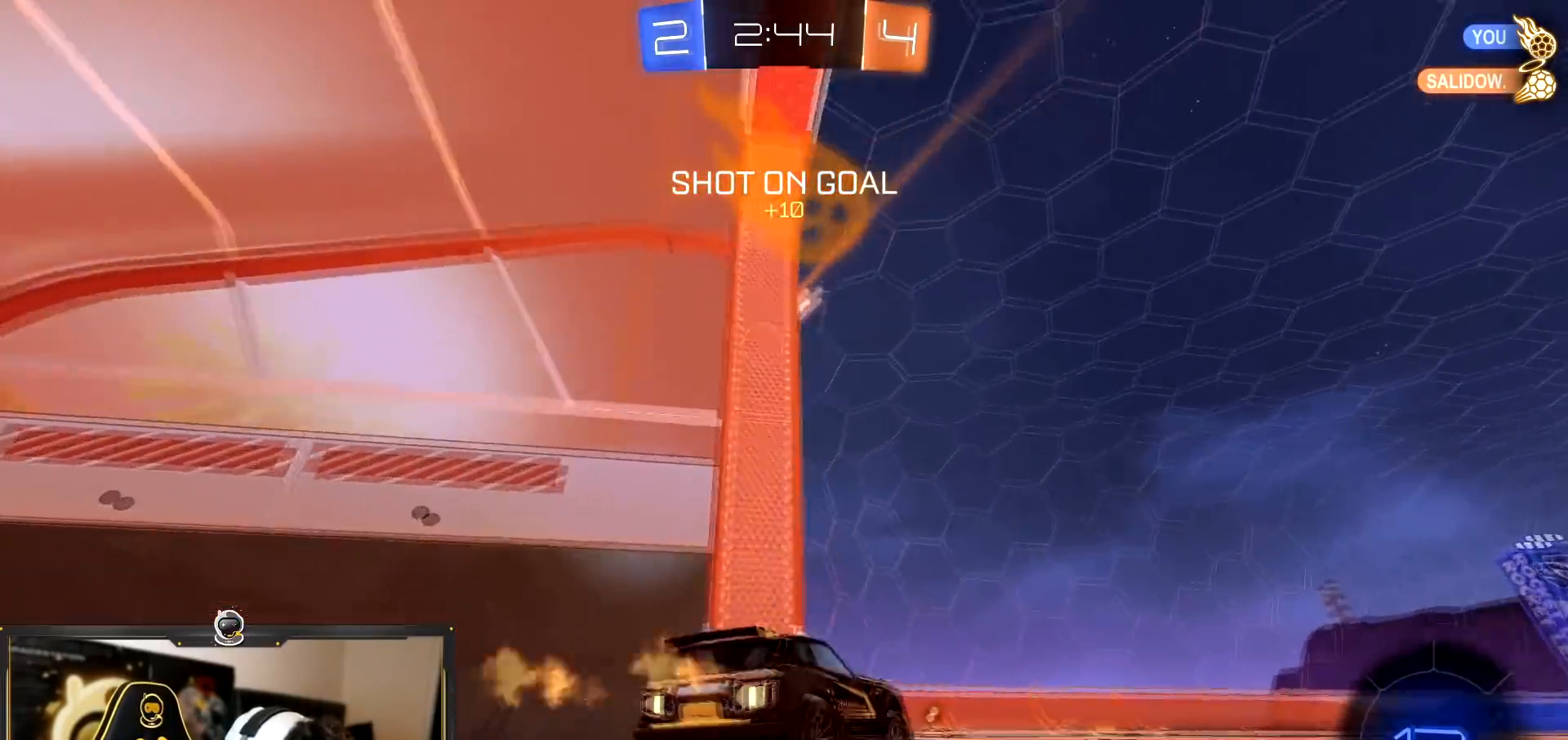
{"buttons": ["CROSS", "R2"], "left_stick": "down-right", "right_stick": "center", "events": [[66, "TRIANGLE", "down"], [116, "left_stick", "center"], [200, "TRIANGLE", "up"], [333, "left_stick", "down-right"], [483, "CROSS", "down"]]}
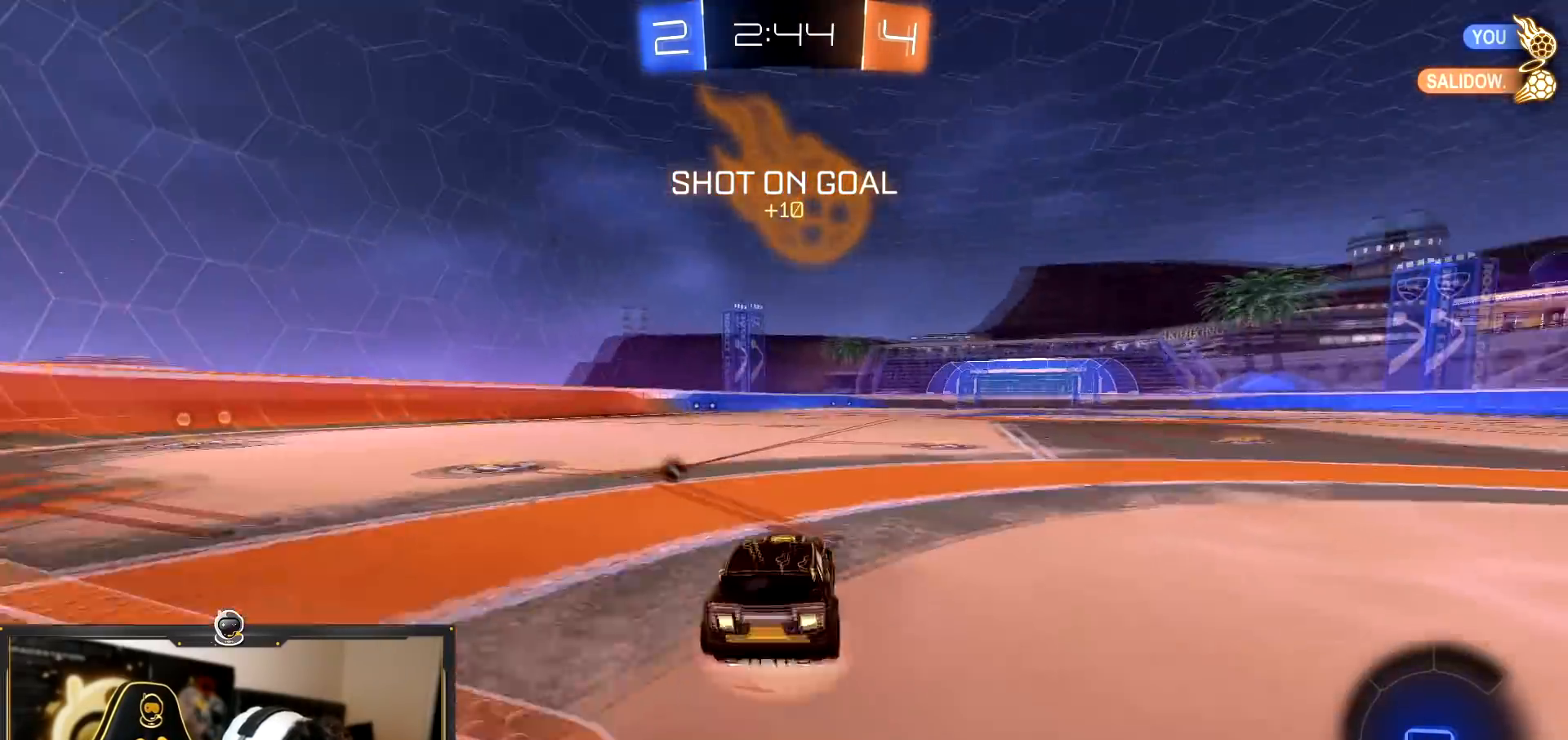
{"buttons": ["R2"], "left_stick": "down", "right_stick": "center", "events": [[117, "left_stick", "up-left"], [134, "CROSS", "up"], [184, "CROSS", "down"], [217, "TRIANGLE", "down"], [250, "CROSS", "up"], [250, "left_stick", "down"], [450, "TRIANGLE", "up"]]}
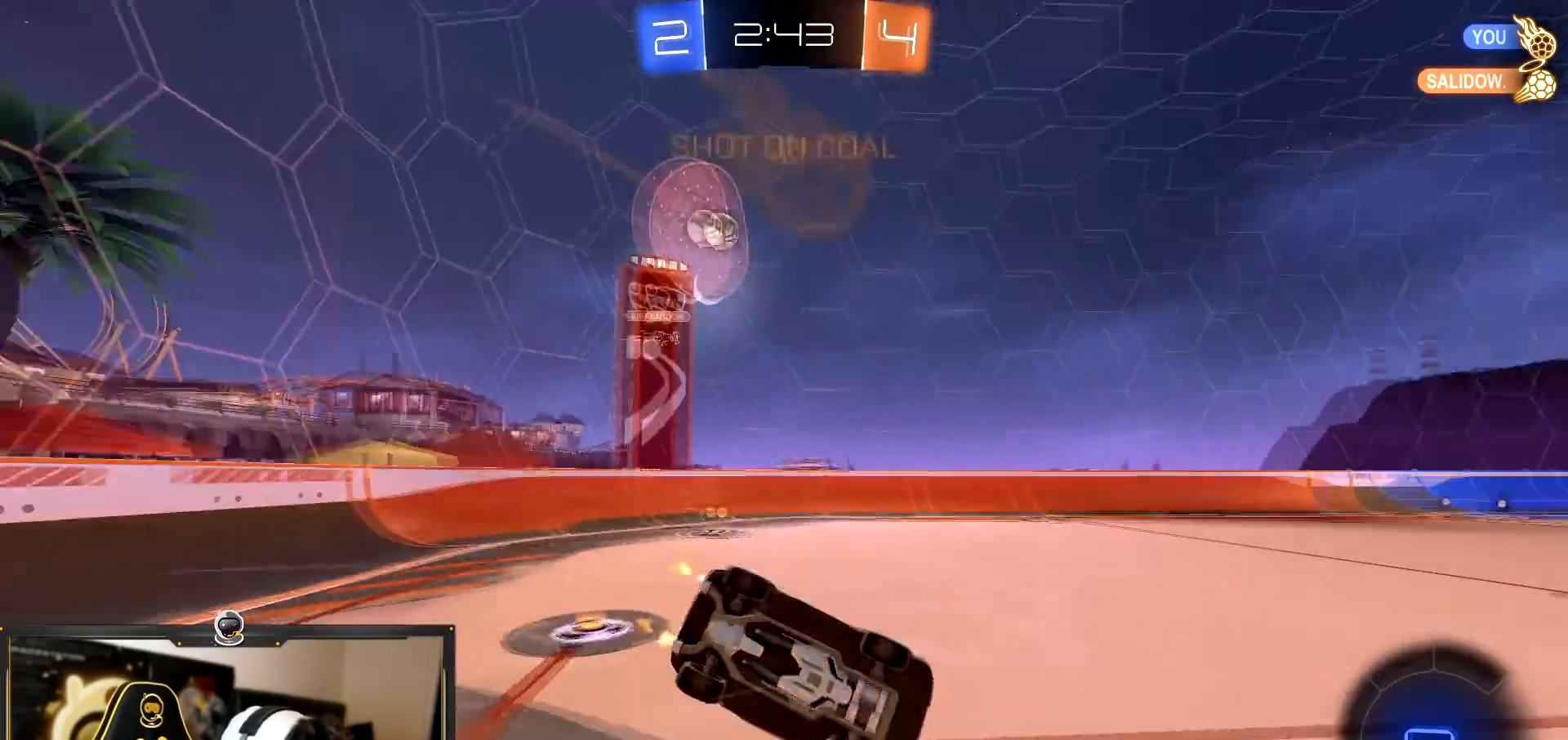
{"buttons": ["R2"], "left_stick": "down-left", "right_stick": "center", "events": [[216, "left_stick", "center"], [300, "L1", "down"], [300, "left_stick", "left"], [367, "left_stick", "down-left"], [433, "L1", "up"]]}
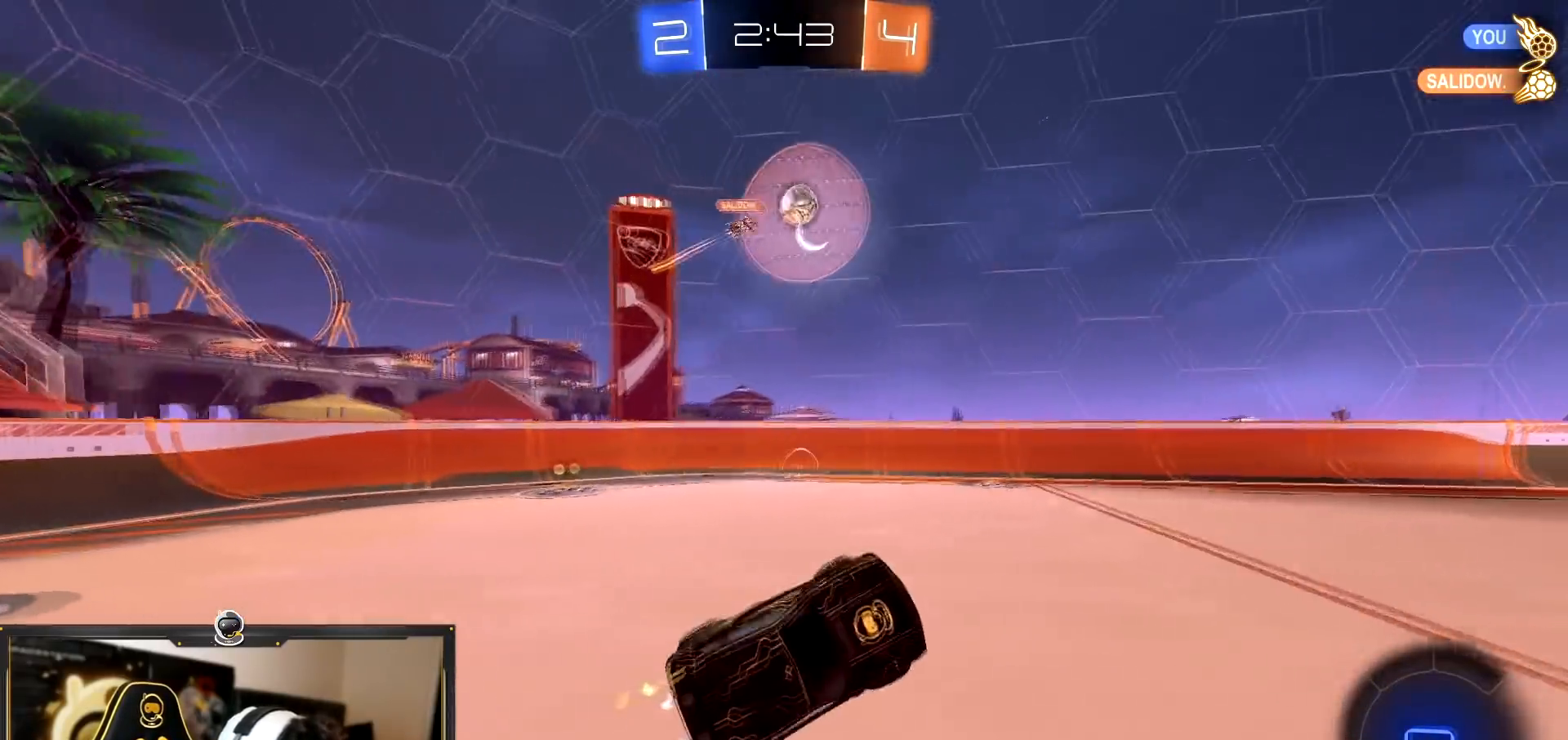
{"buttons": ["R2"], "left_stick": "left", "right_stick": "center", "events": [[133, "left_stick", "center"], [367, "left_stick", "left"]]}
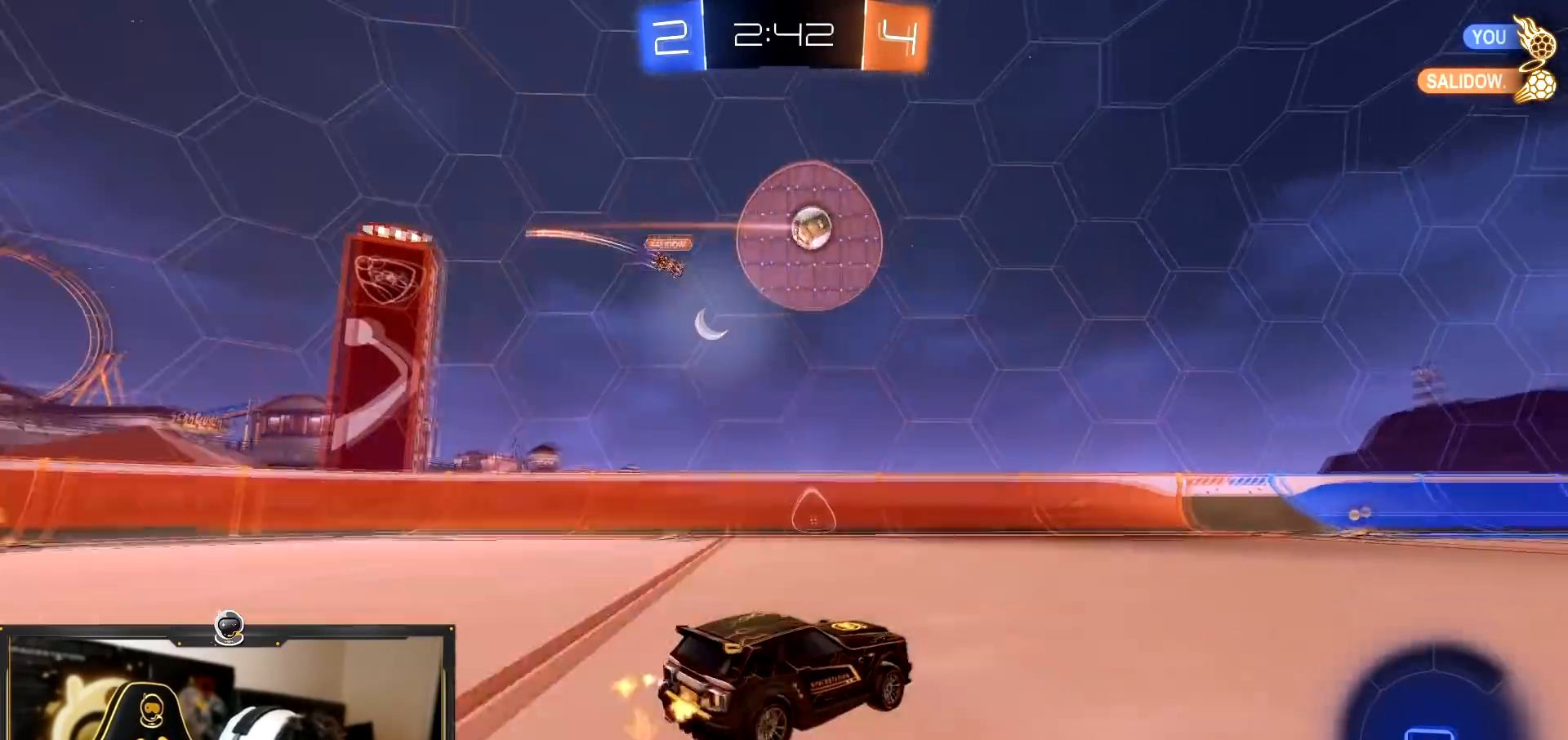
{"buttons": ["TRIANGLE", "R2"], "left_stick": "down", "right_stick": "center", "events": [[66, "left_stick", "down-right"], [133, "CROSS", "down"], [266, "left_stick", "up-left"], [350, "TRIANGLE", "down"], [383, "CROSS", "up"], [383, "left_stick", "down"]]}
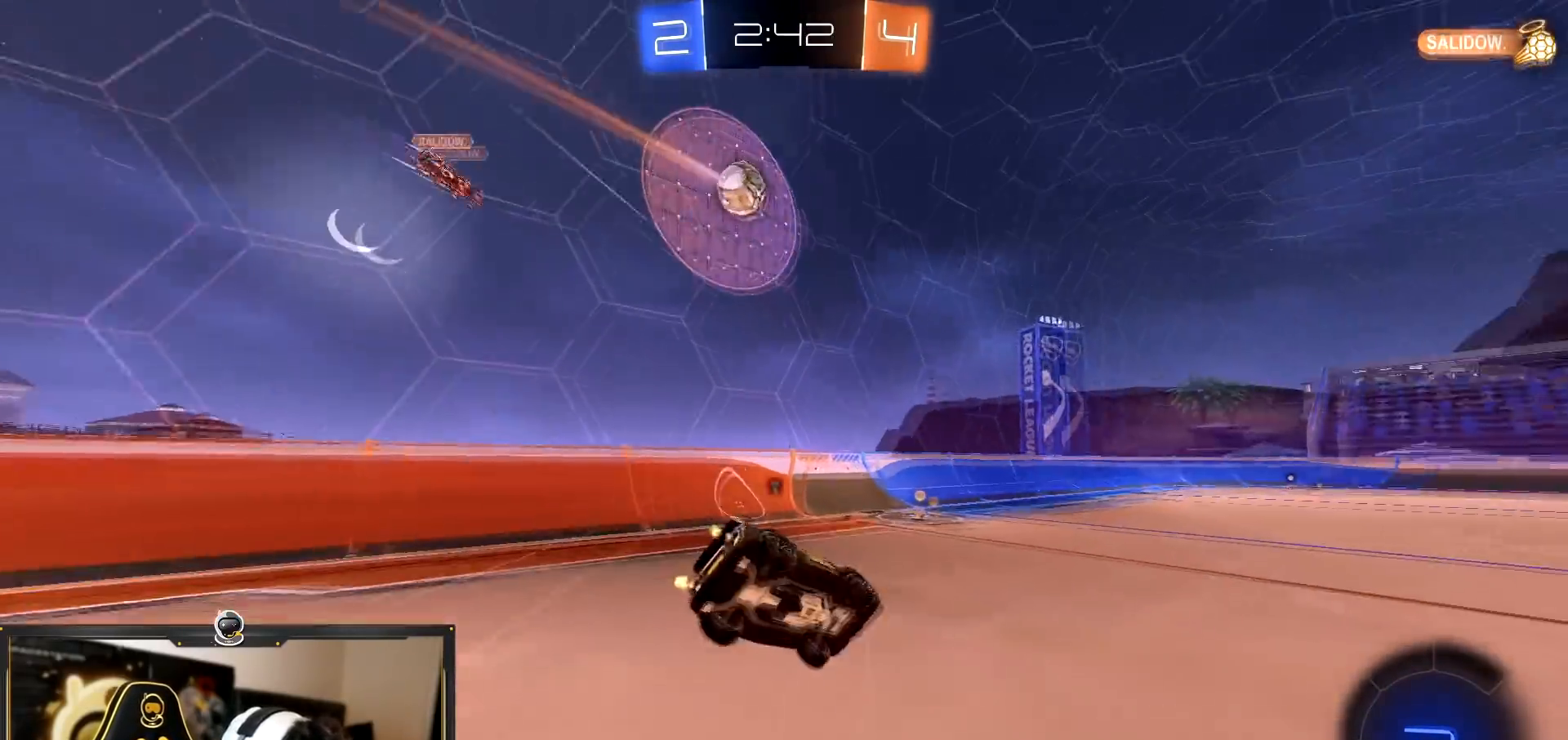
{"buttons": ["L1", "R2"], "left_stick": "left", "right_stick": "center", "events": [[33, "TRIANGLE", "up"], [33, "left_stick", "left"], [134, "left_stick", "down"], [217, "left_stick", "down-right"], [400, "L1", "down"], [417, "left_stick", "left"]]}
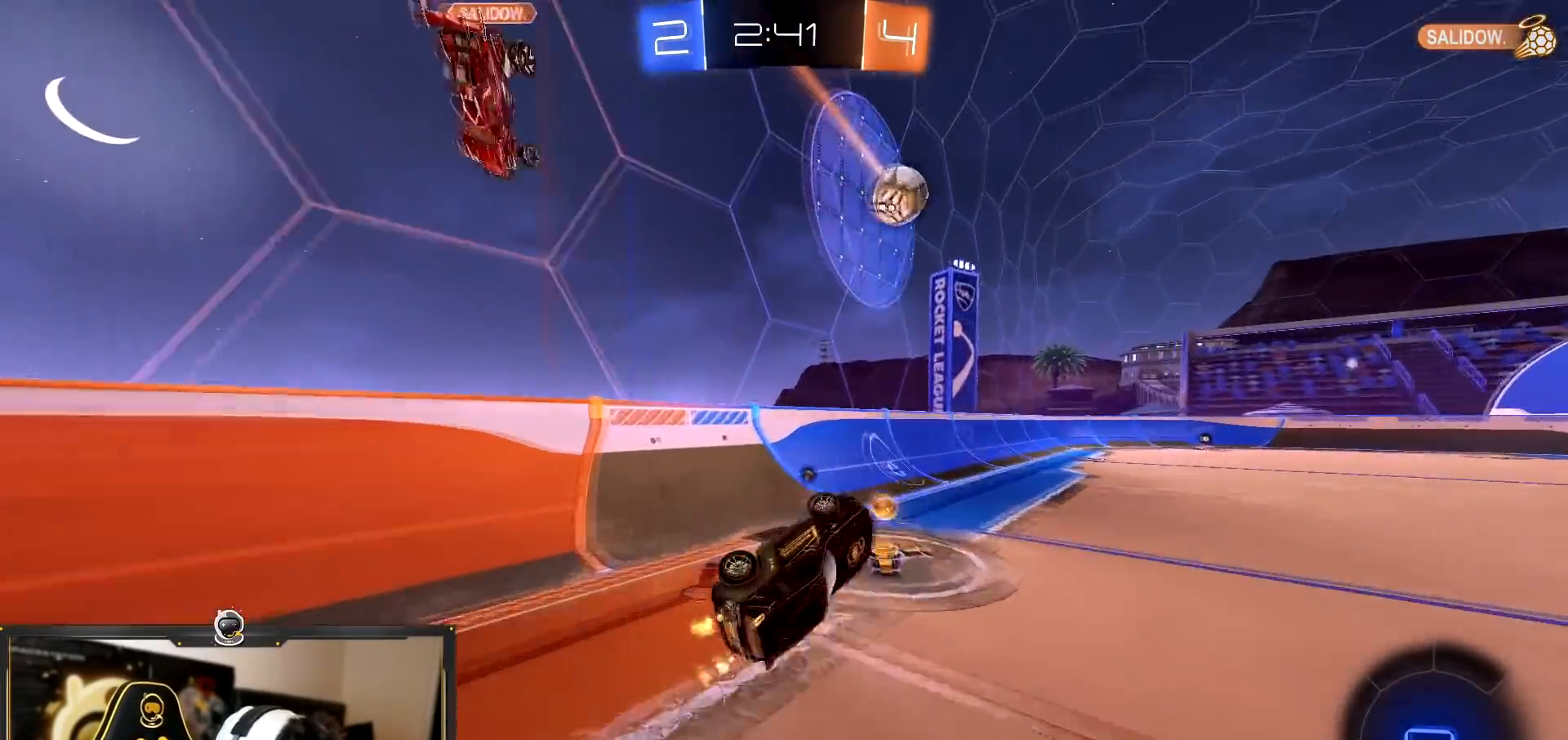
{"buttons": ["R2"], "left_stick": "right", "right_stick": "center", "events": [[66, "left_stick", "down-left"], [100, "L1", "up"], [183, "left_stick", "center"], [233, "left_stick", "right"], [283, "TRIANGLE", "down"], [383, "TRIANGLE", "up"]]}
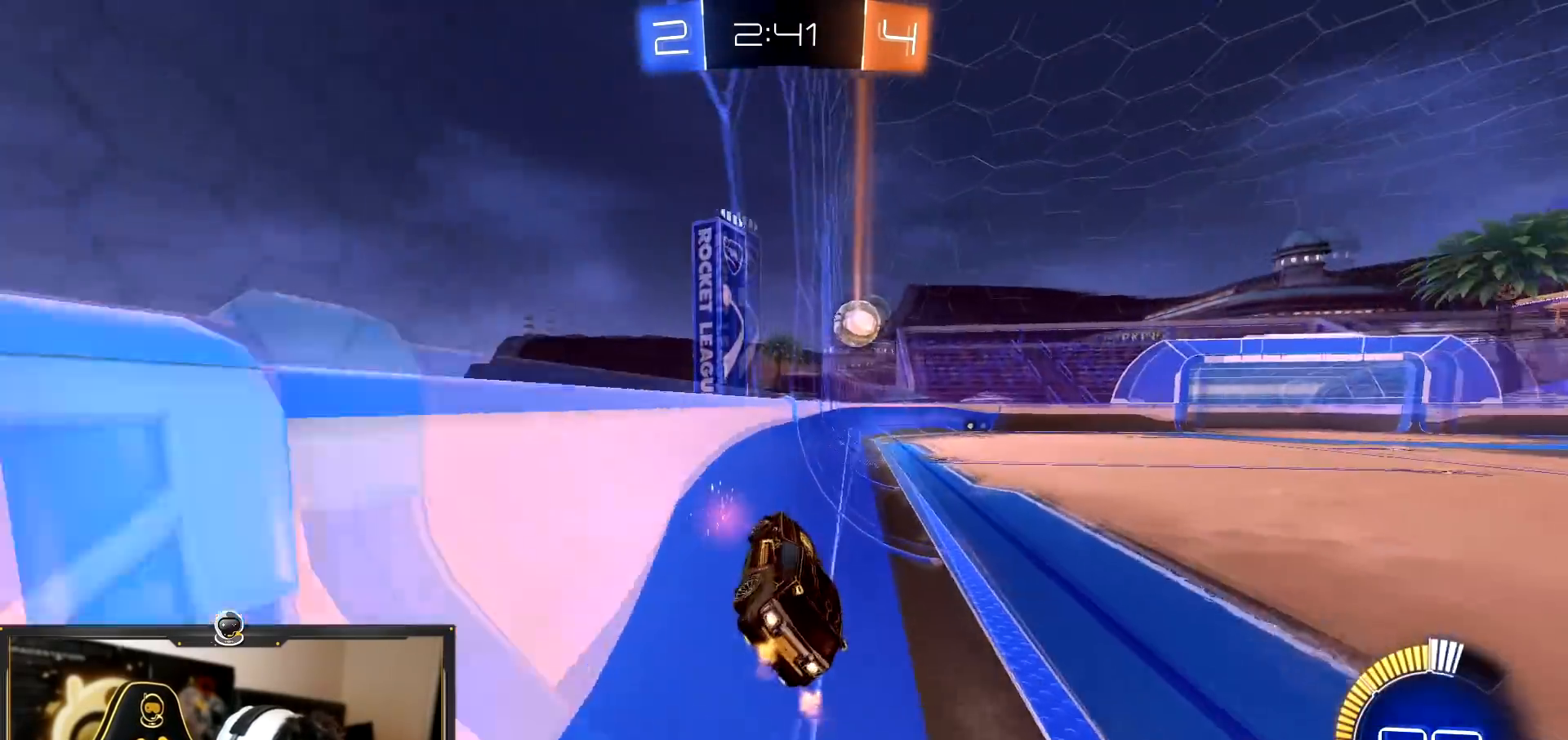
{"buttons": ["R2"], "left_stick": "center", "right_stick": "right", "events": [[267, "left_stick", "center"], [351, "right_stick", "right"]]}
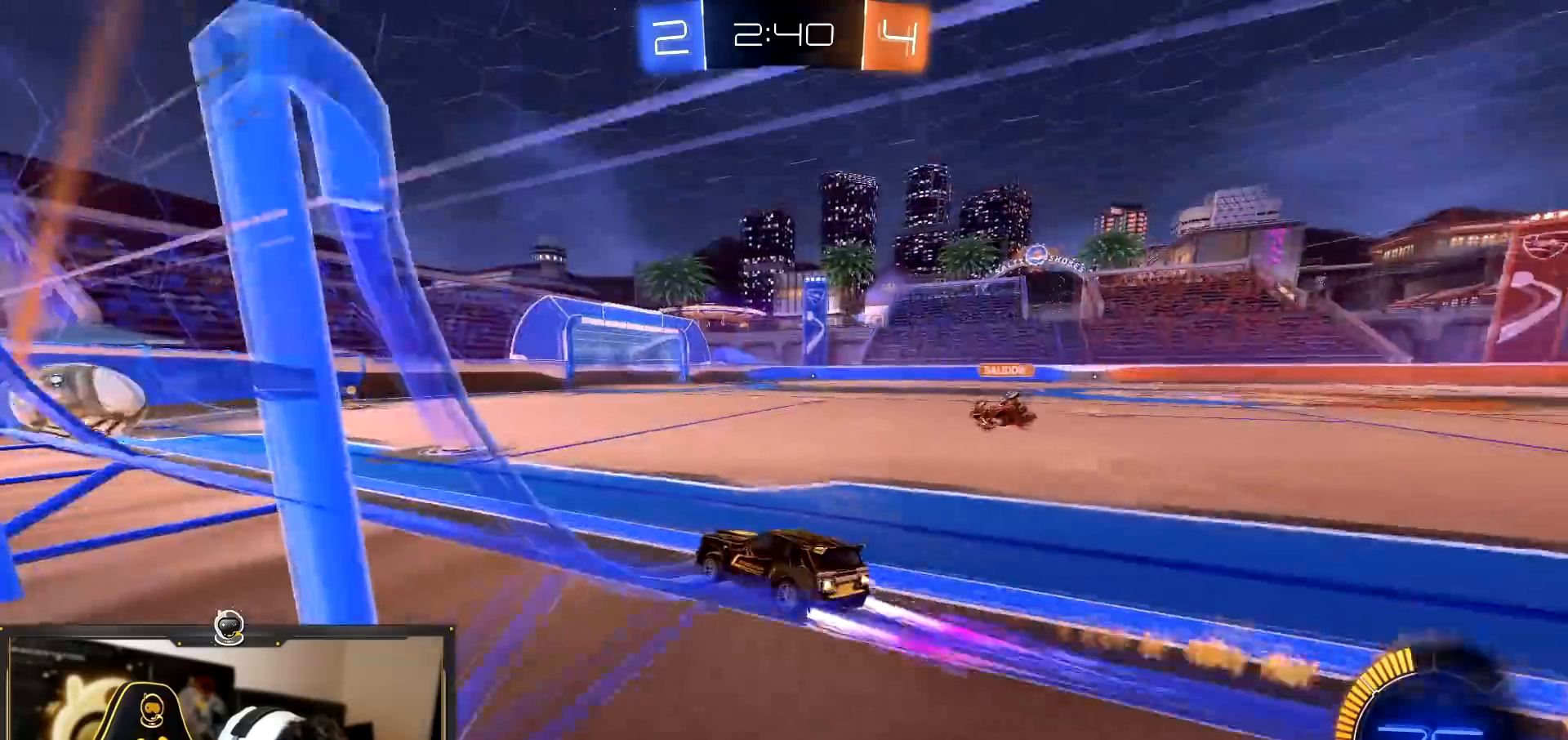
{"buttons": ["R2"], "left_stick": "left", "right_stick": "center", "events": [[250, "left_stick", "right"], [300, "L1", "down"], [317, "right_stick", "center"], [384, "L1", "up"], [434, "left_stick", "left"]]}
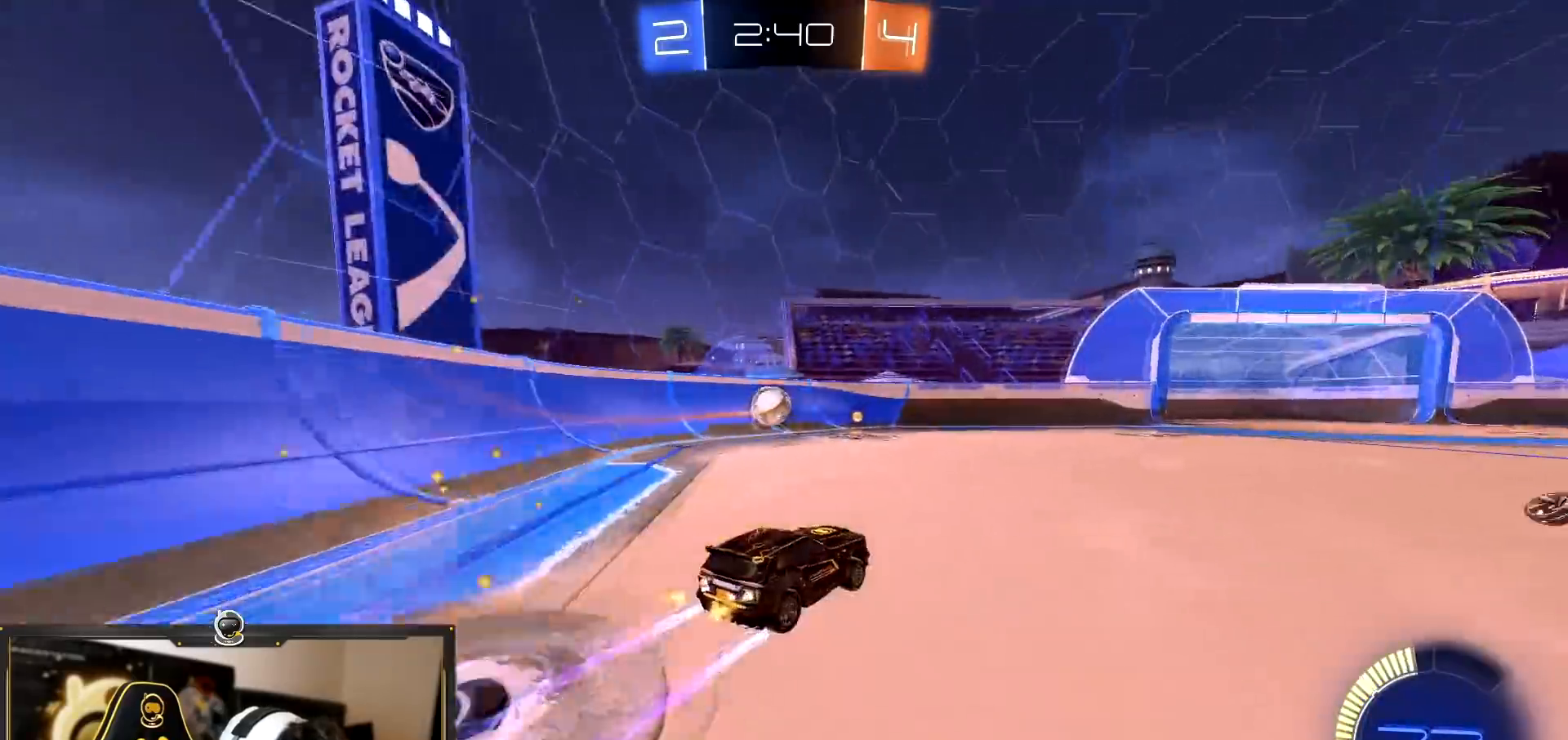
{"buttons": ["TRIANGLE", "R2"], "left_stick": "left", "right_stick": "center"}
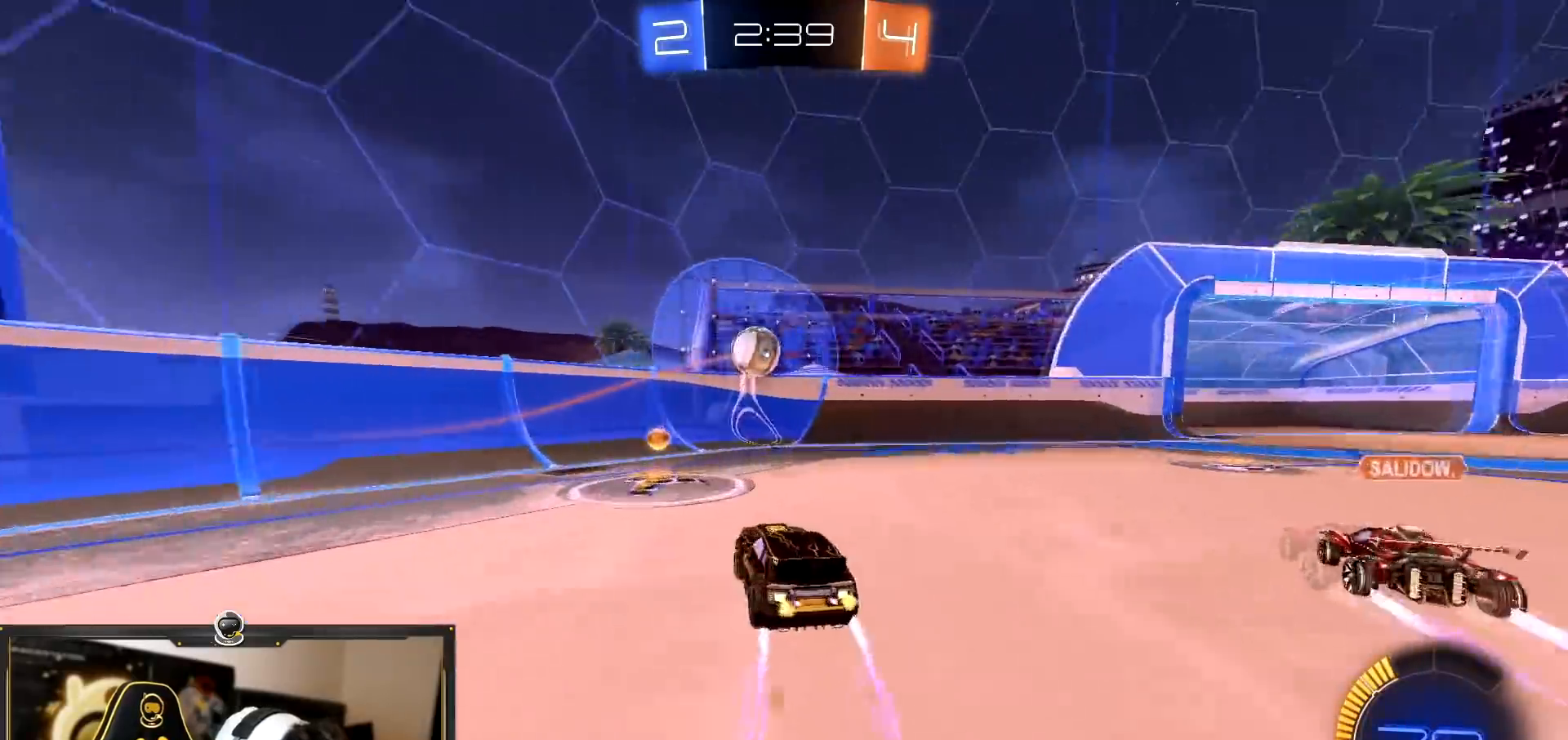
{"buttons": ["R2"], "left_stick": "right", "right_stick": "center", "events": [[17, "TRIANGLE", "up"], [100, "left_stick", "right"]]}
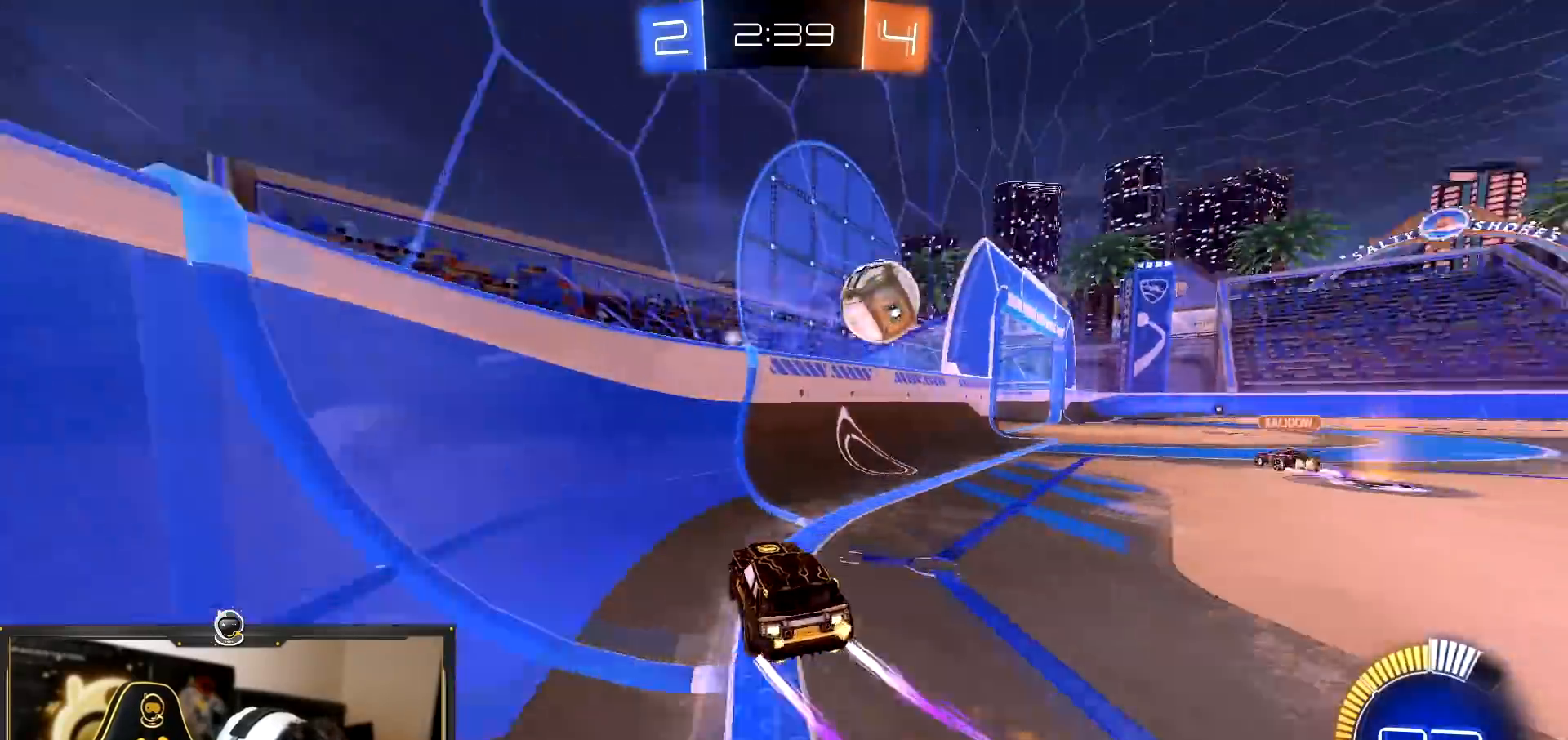
{"buttons": ["L2"], "left_stick": "left", "right_stick": "center", "events": [[367, "L2", "down"], [384, "R2", "up"], [467, "left_stick", "left"]]}
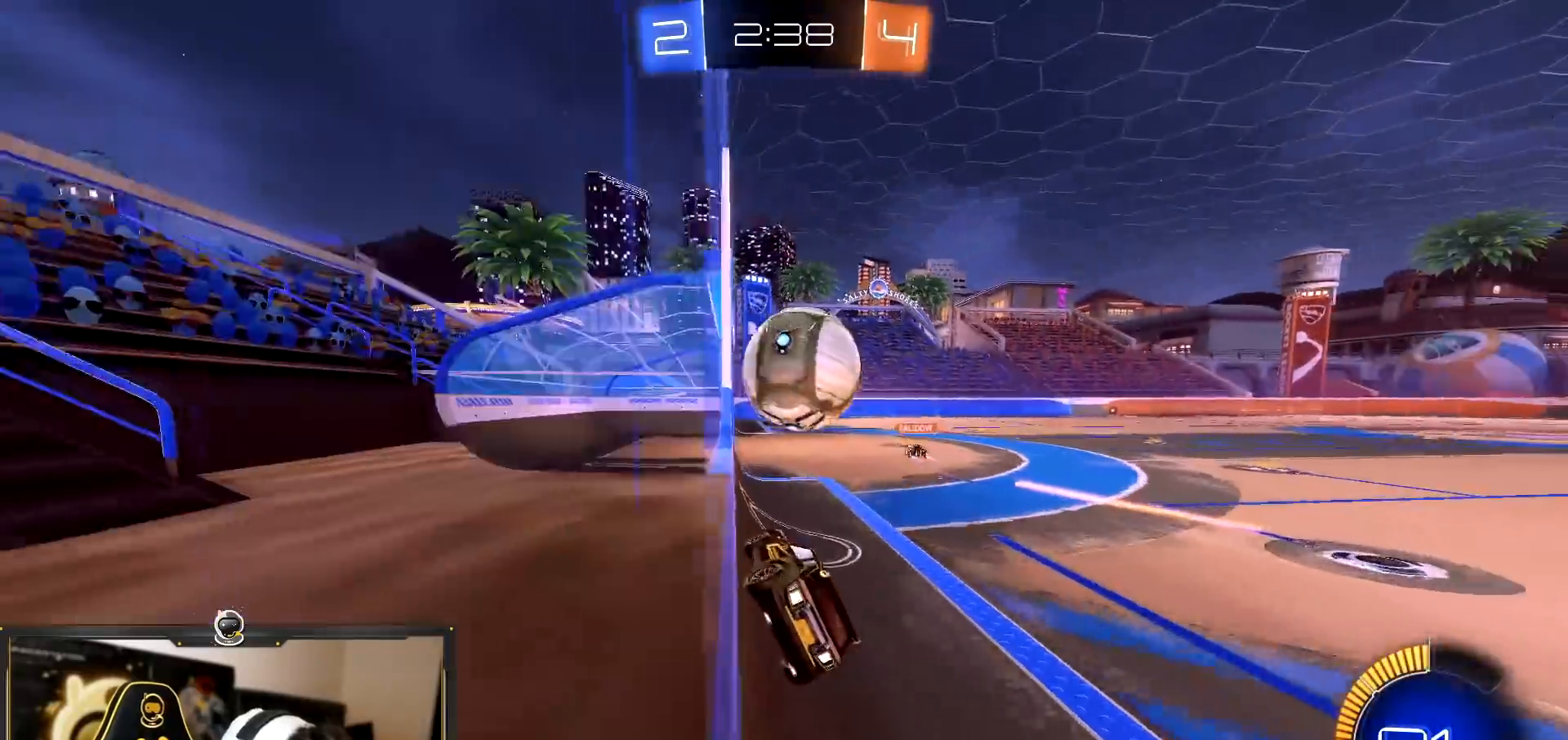
{"buttons": ["R2"], "left_stick": "center", "right_stick": "center", "events": [[83, "left_stick", "right"], [200, "R2", "down"], [200, "left_stick", "center"], [233, "L2", "up"], [250, "left_stick", "left"], [317, "left_stick", "center"]]}
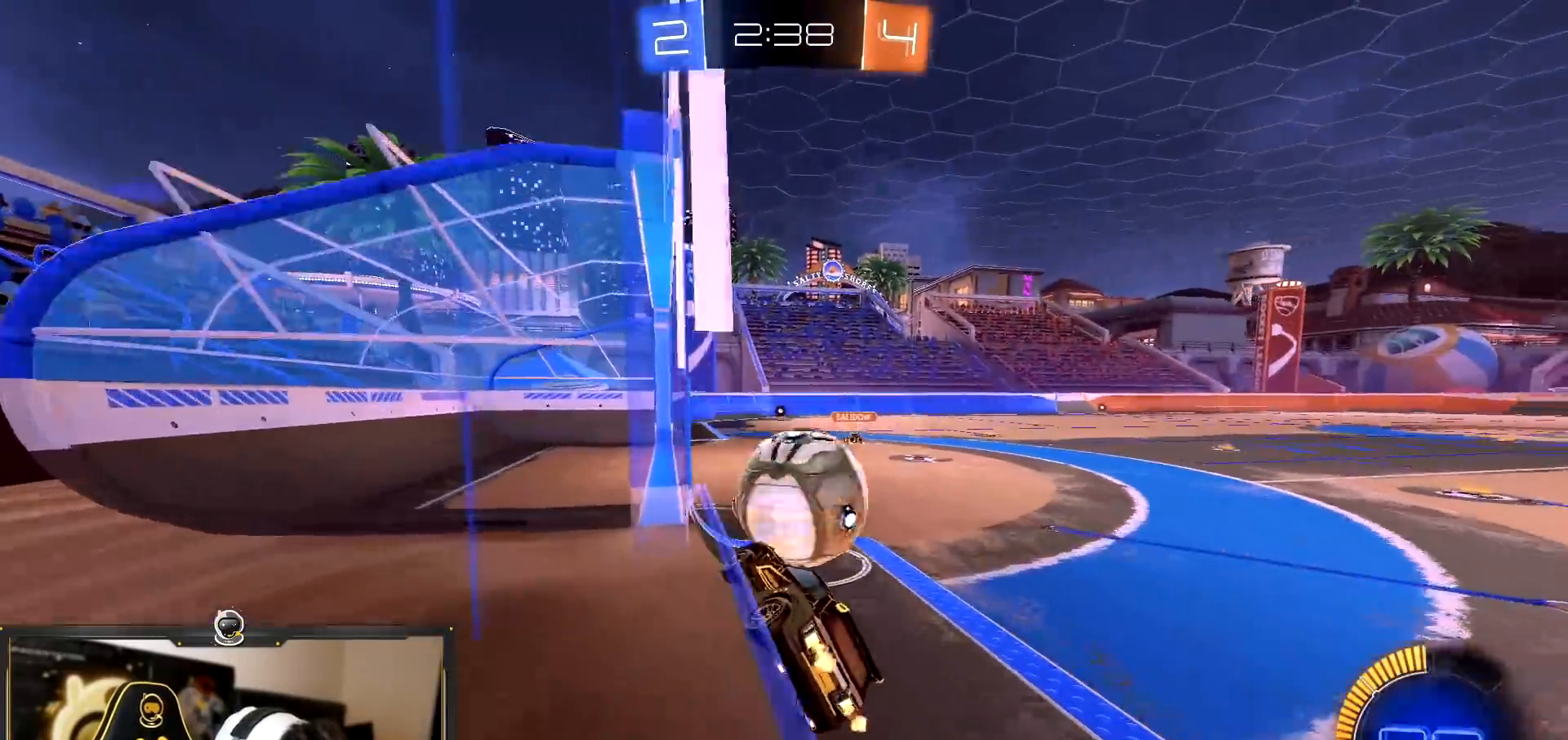
{"buttons": ["R2"], "left_stick": "right", "right_stick": "center", "events": [[301, "left_stick", "right"]]}